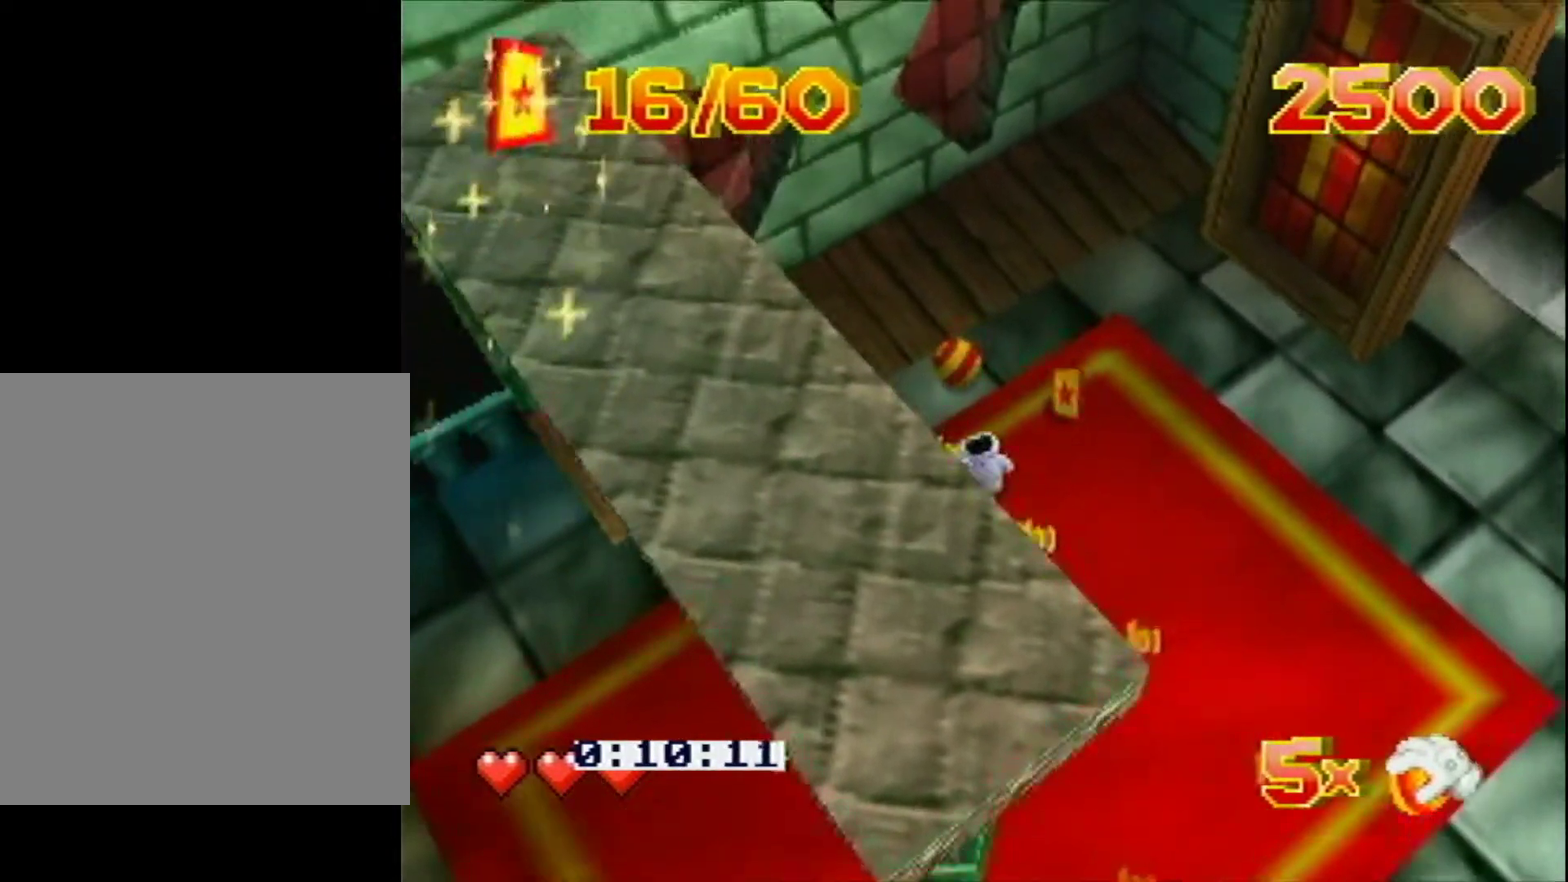
Gameplay with a controller (Nintendo layout); each line is a JSON object with the inputs held at the frame after it. "events" lists button and stick changes between this image and that frame as [ms after this image, input, new state], when the widget could be followed in between. Not read: L3 R3 left_stick.
{"buttons": ["DPAD_RIGHT"], "events": [[83, "DPAD_RIGHT", "down"], [117, "DPAD_DOWN", "down"], [117, "DPAD_UP", "up"], [450, "DPAD_DOWN", "up"]]}
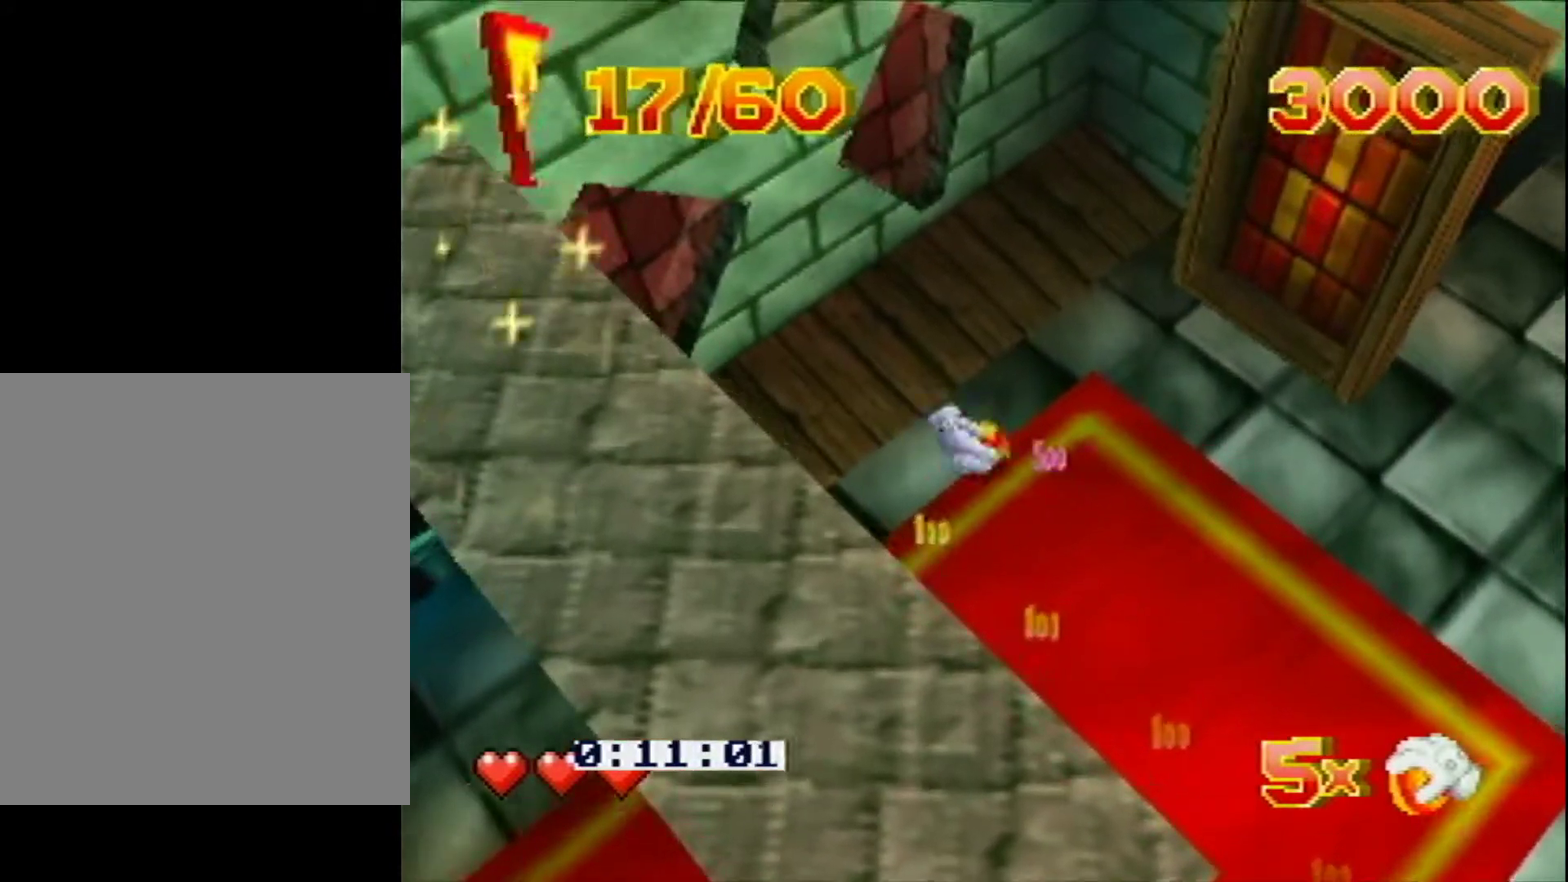
{"buttons": ["DPAD_UP", "DPAD_RIGHT"], "events": [[133, "DPAD_UP", "down"], [283, "DPAD_RIGHT", "up"], [333, "DPAD_RIGHT", "down"]]}
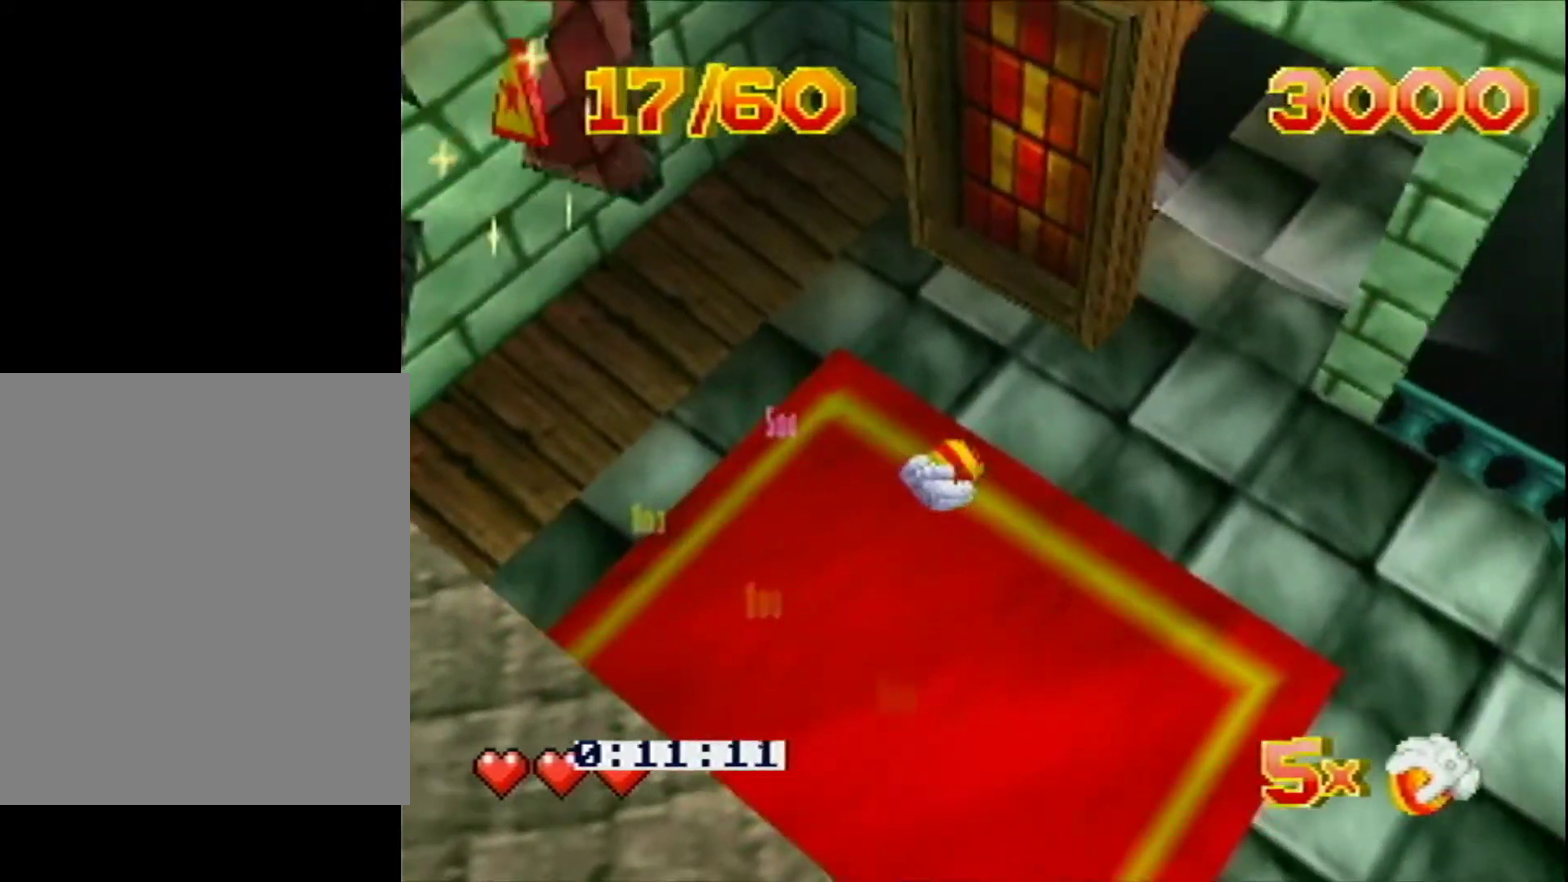
{"buttons": ["DPAD_UP", "DPAD_RIGHT"], "events": [[150, "DPAD_RIGHT", "up"], [183, "DPAD_UP", "up"], [383, "DPAD_RIGHT", "down"], [433, "DPAD_UP", "down"]]}
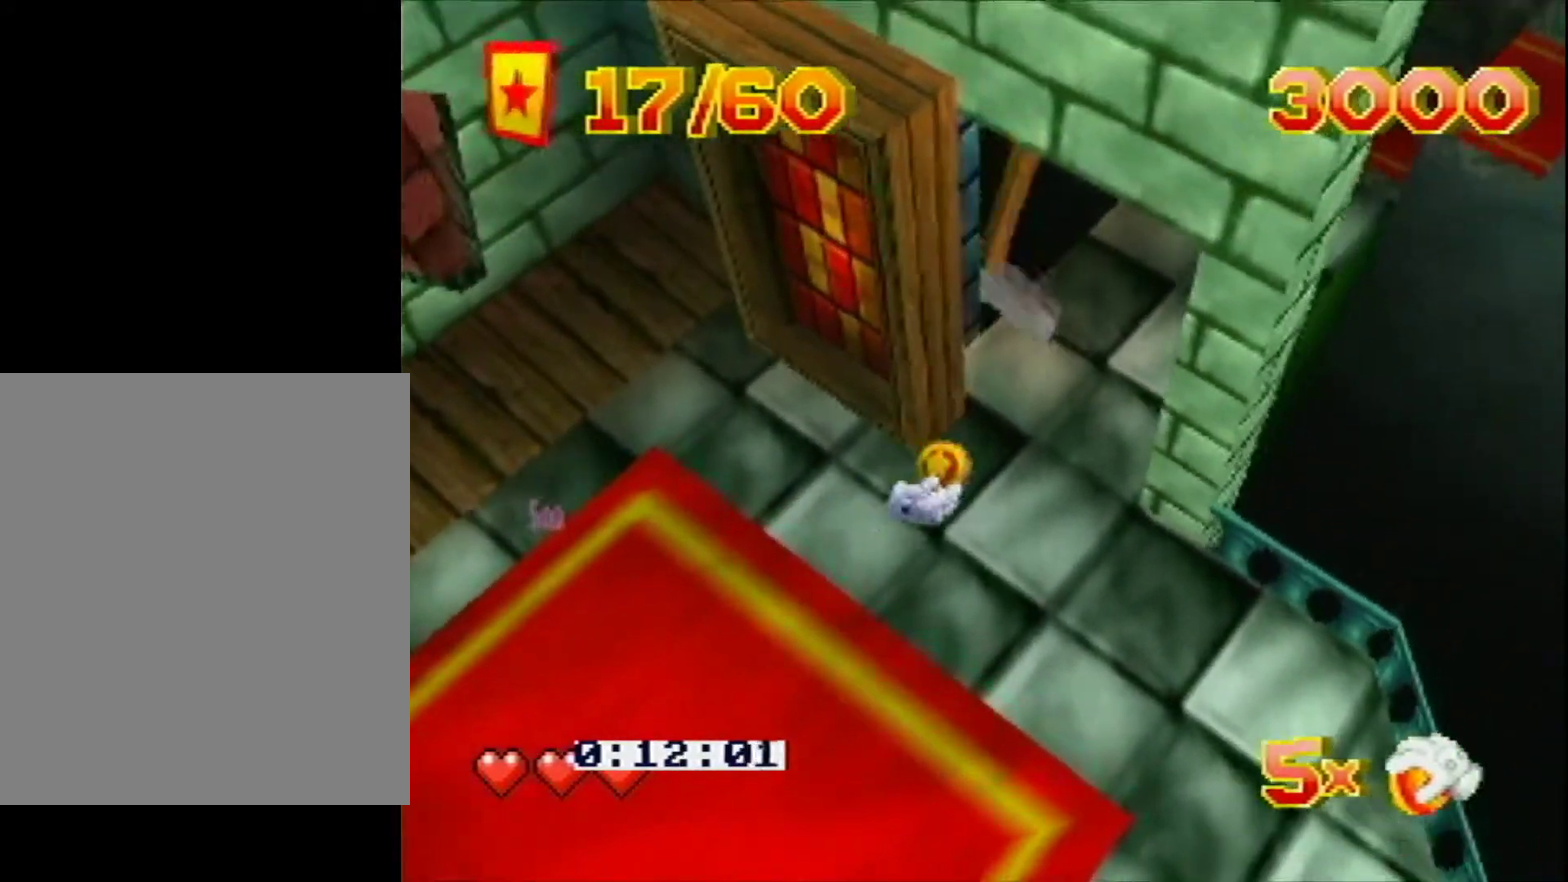
{"buttons": ["DPAD_UP"], "events": [[200, "L1", "down"], [250, "L1", "up"], [383, "L1", "down"], [450, "L1", "up"], [483, "DPAD_RIGHT", "up"]]}
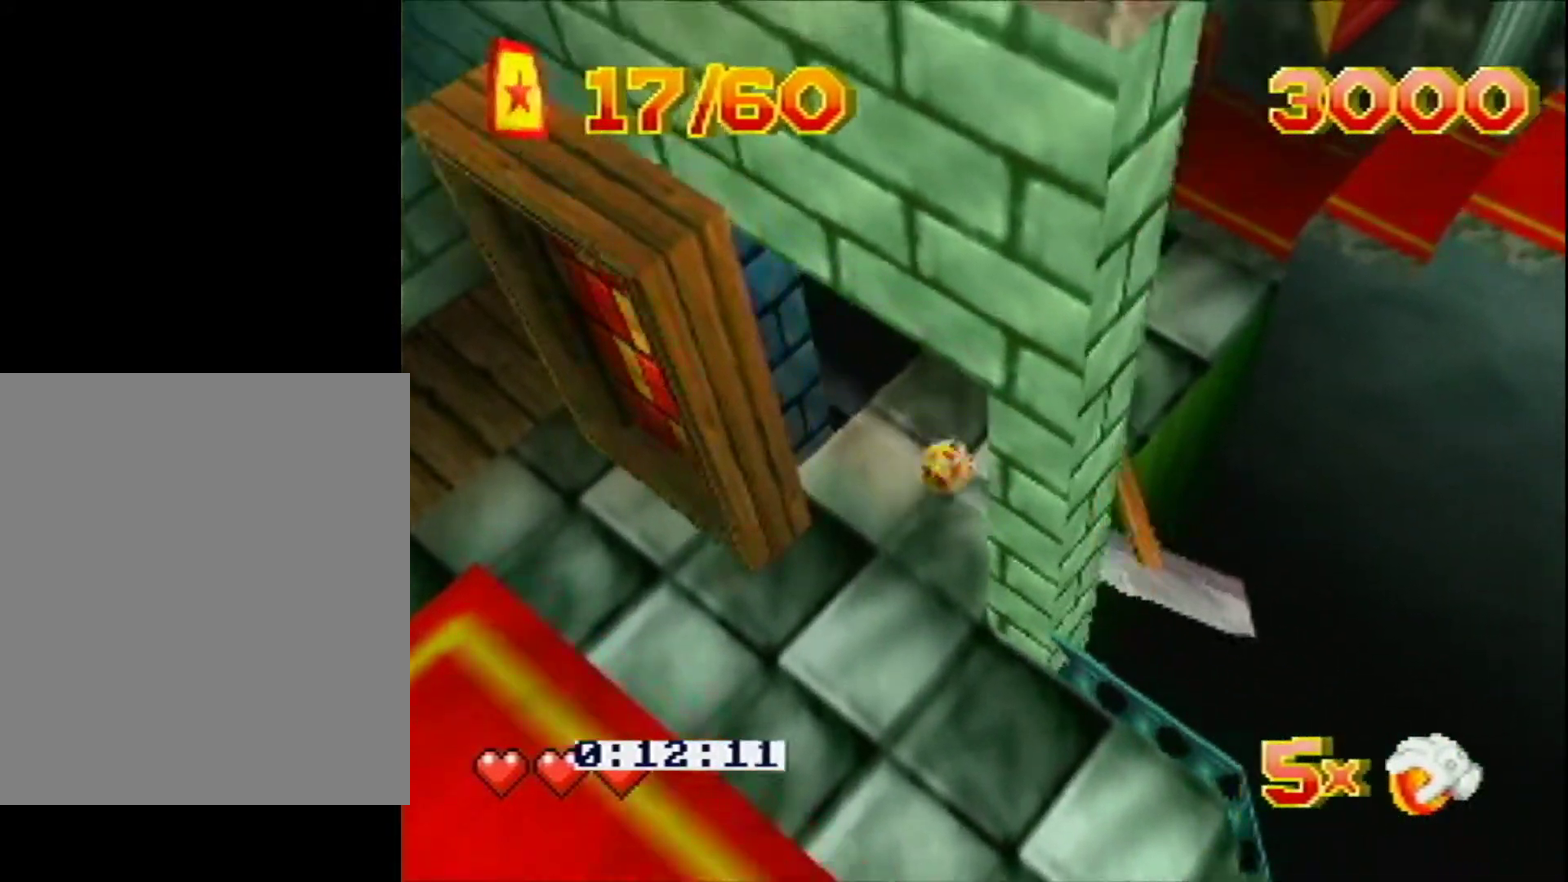
{"buttons": ["Z", "DPAD_RIGHT"], "events": [[50, "DPAD_LEFT", "down"], [183, "DPAD_LEFT", "up"], [233, "DPAD_RIGHT", "down"], [233, "L1", "down"], [317, "L1", "up"], [383, "L1", "down"], [450, "Z", "down"], [483, "DPAD_UP", "up"], [483, "L1", "up"]]}
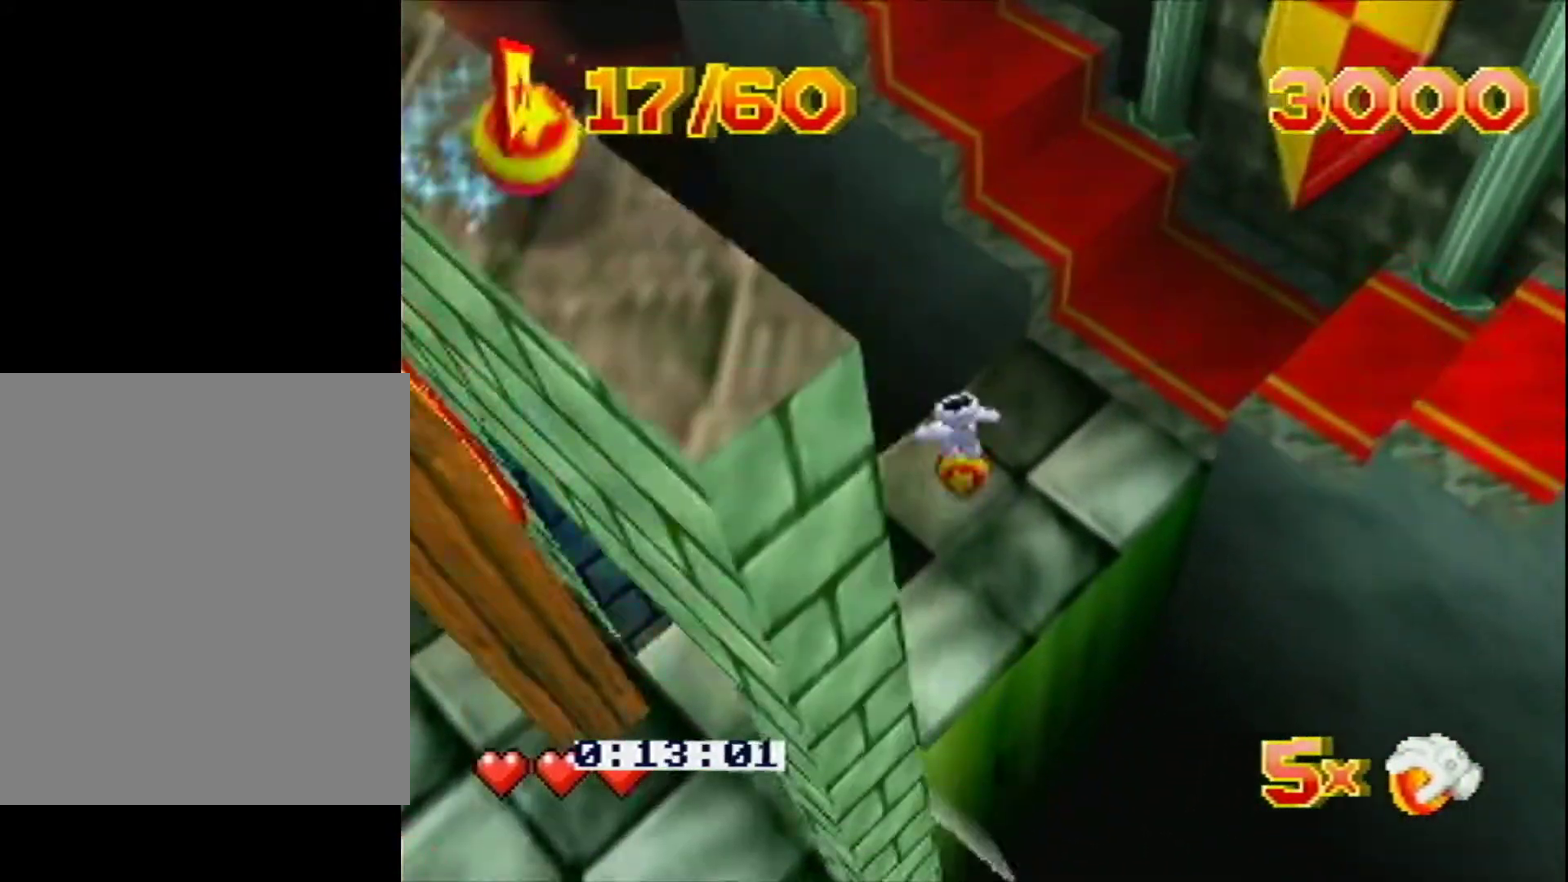
{"buttons": ["Z", "DPAD_DOWN", "DPAD_RIGHT"], "events": [[133, "DPAD_DOWN", "down"], [250, "B", "down"], [367, "B", "up"]]}
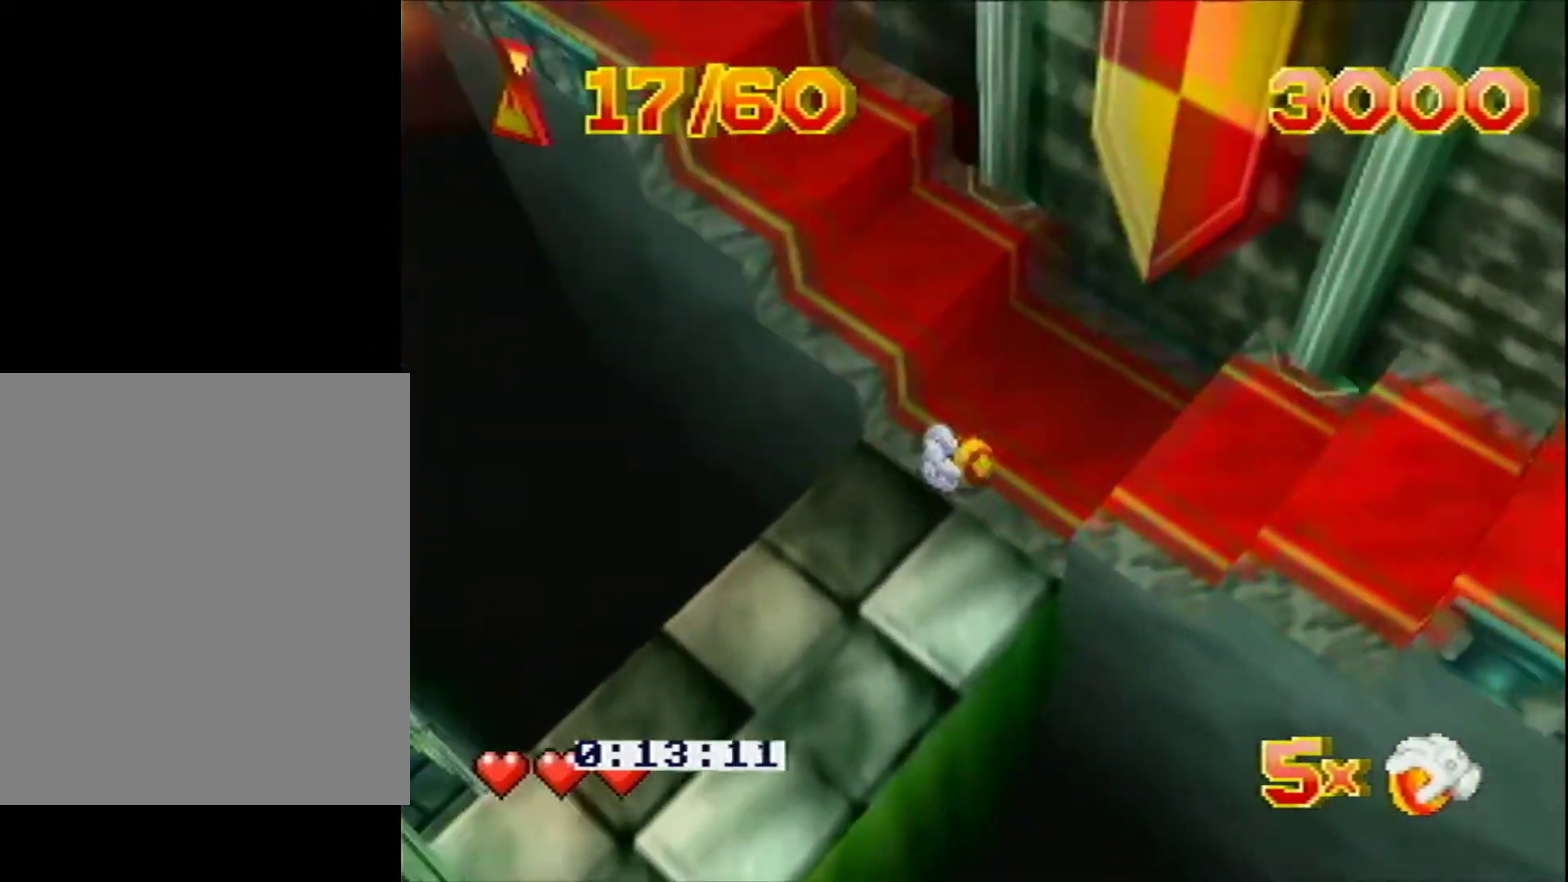
{"buttons": ["B", "Z", "DPAD_DOWN", "DPAD_RIGHT"], "events": [[67, "DPAD_DOWN", "up"], [117, "DPAD_DOWN", "down"], [233, "DPAD_DOWN", "up"], [300, "B", "down"], [383, "DPAD_DOWN", "down"]]}
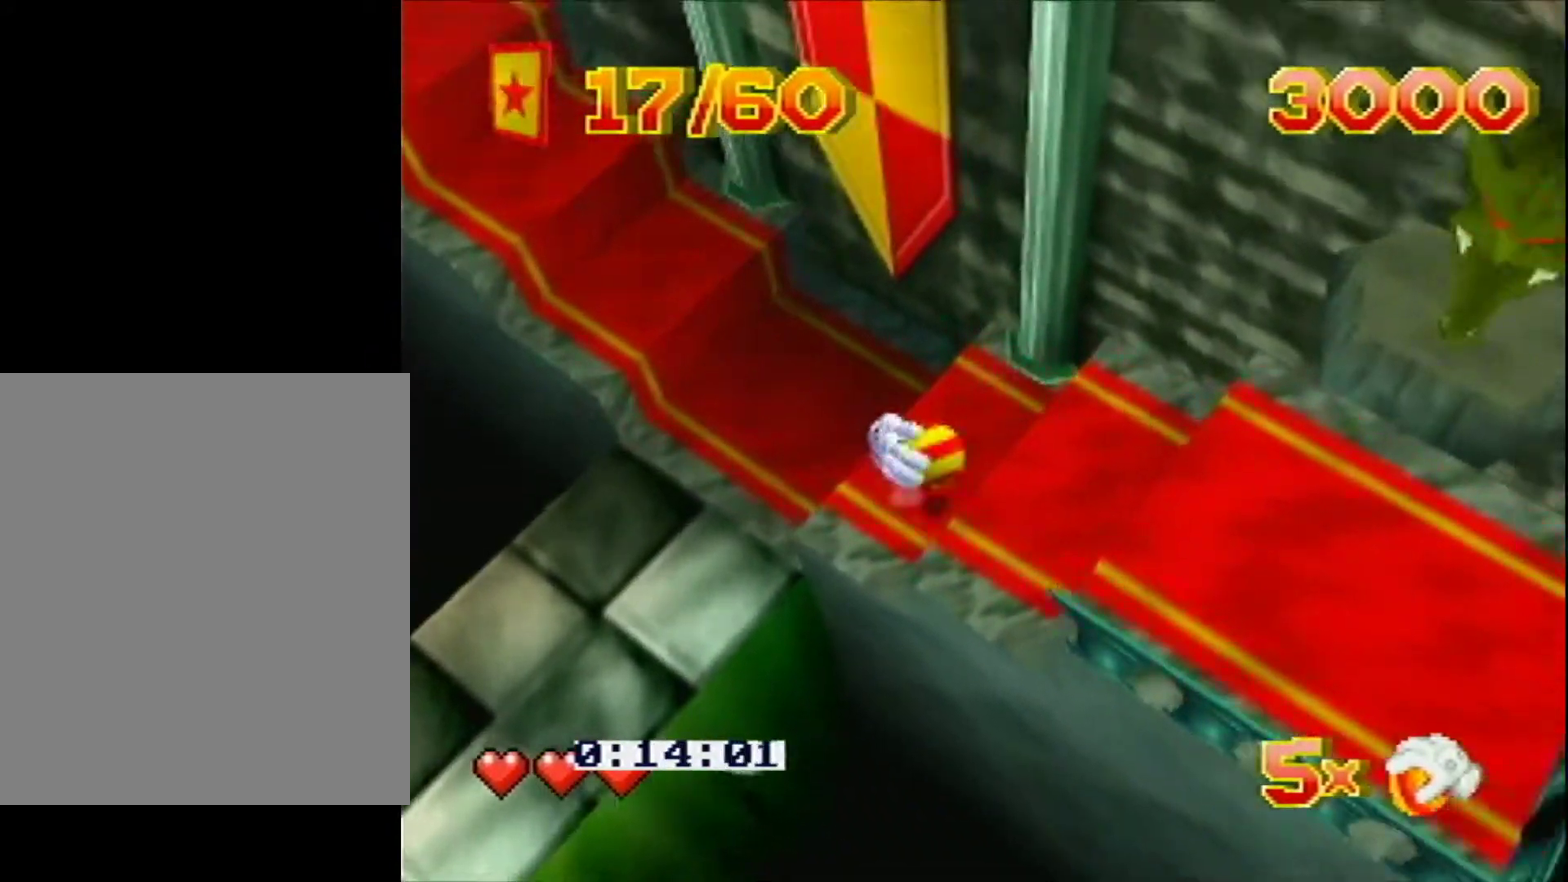
{"buttons": ["Z", "DPAD_UP", "DPAD_RIGHT"], "events": [[367, "DPAD_DOWN", "up"], [400, "B", "up"], [467, "DPAD_UP", "down"]]}
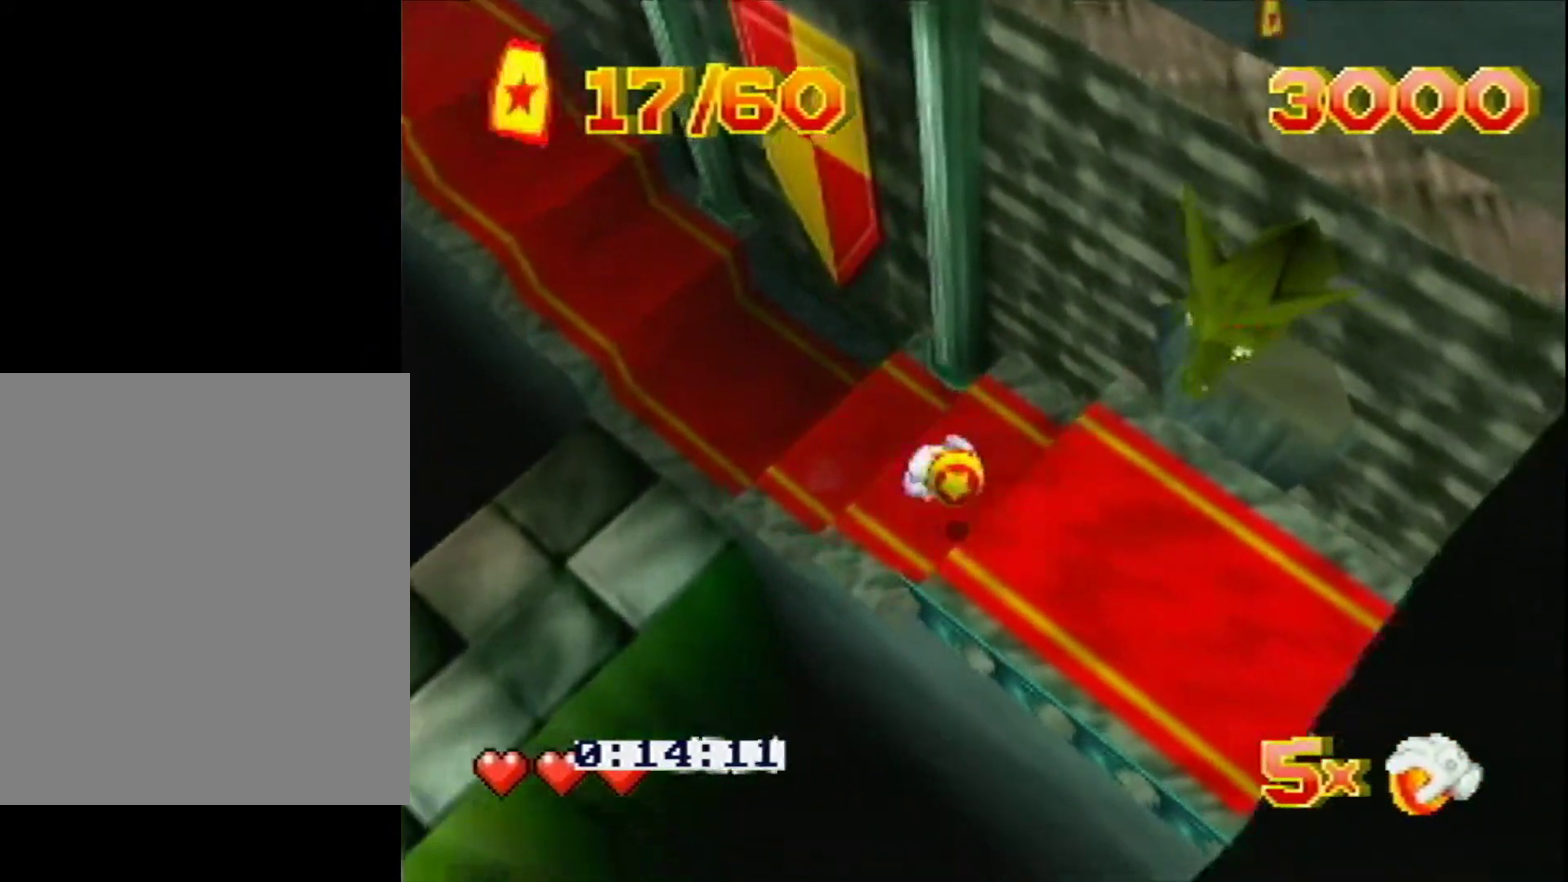
{"buttons": ["DPAD_UP"], "events": [[67, "Z", "up"], [133, "DPAD_RIGHT", "up"]]}
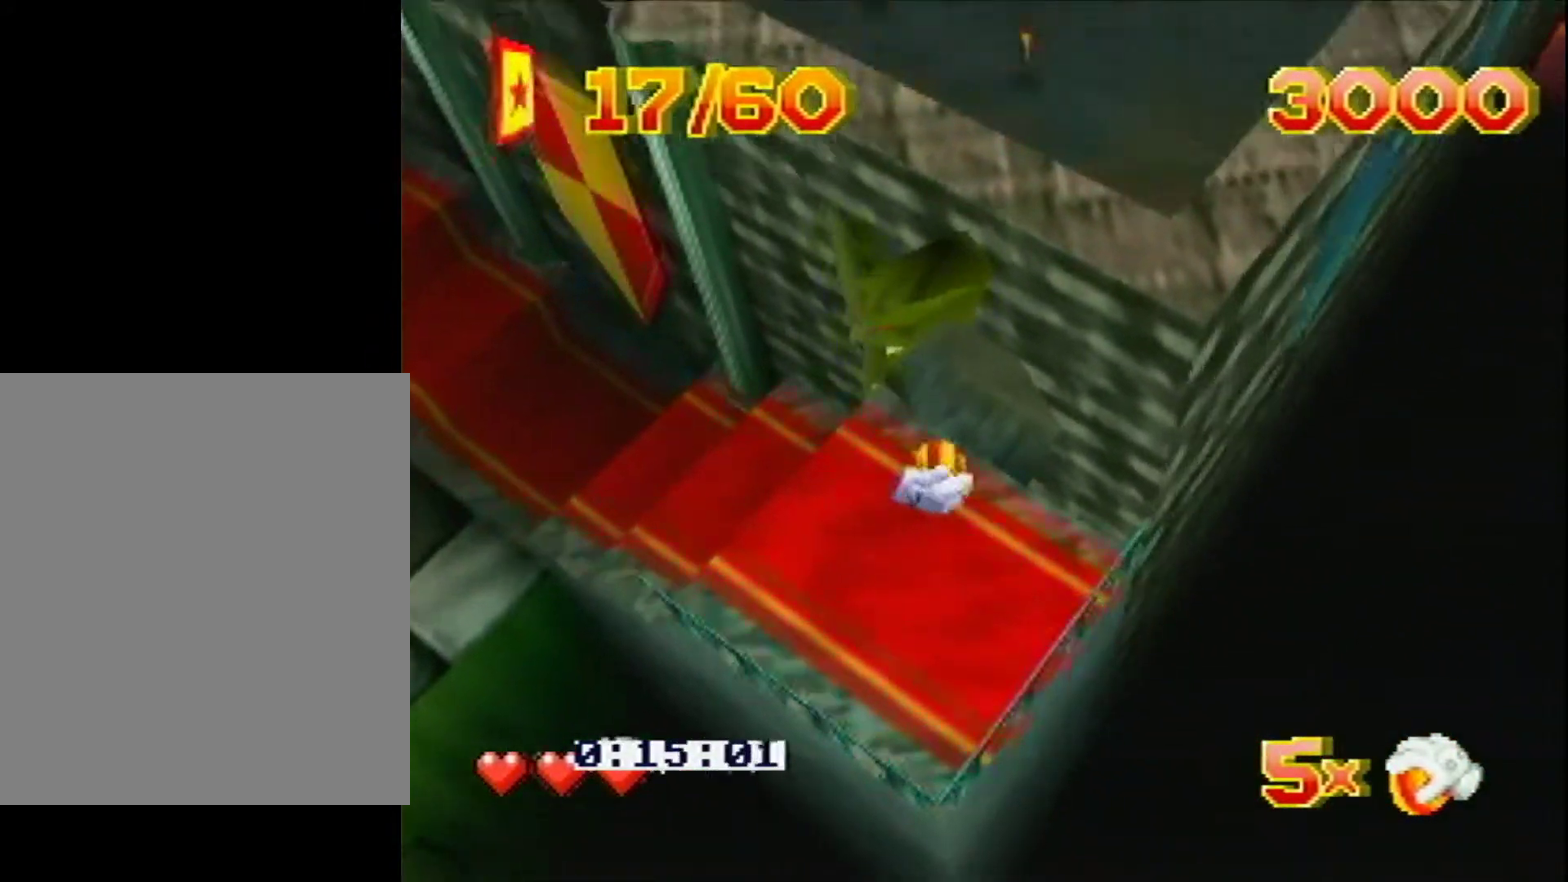
{"buttons": ["DPAD_UP"], "events": [[50, "DPAD_LEFT", "down"], [133, "L1", "down"], [200, "DPAD_LEFT", "up"], [200, "L1", "up"], [333, "L1", "down"], [417, "L1", "up"]]}
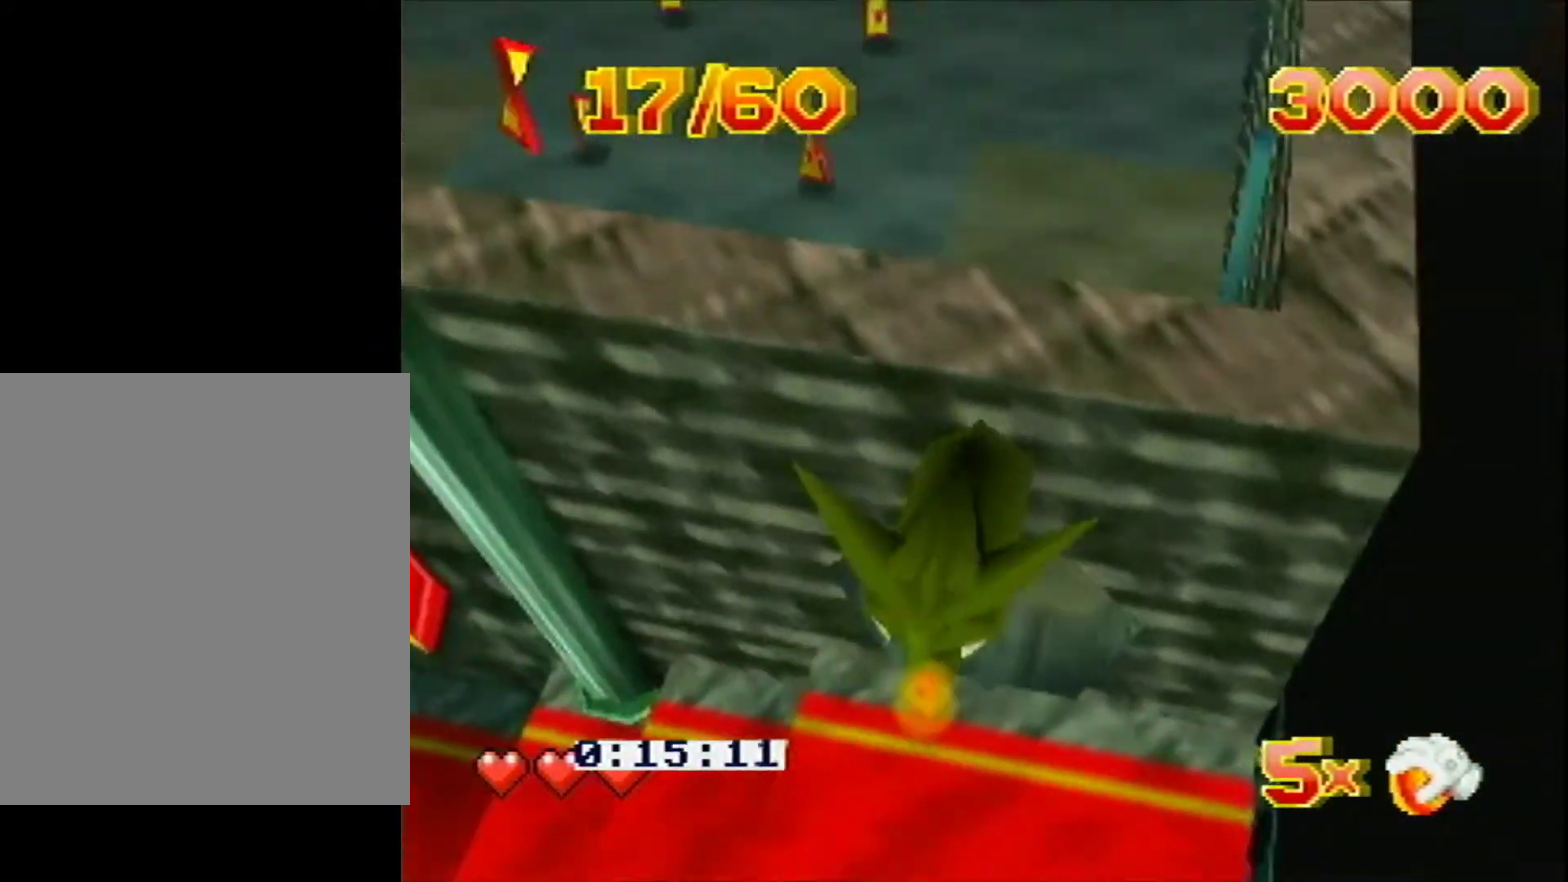
{"buttons": ["DPAD_UP", "DPAD_LEFT"], "events": [[17, "DPAD_LEFT", "down"], [217, "DPAD_LEFT", "up"], [417, "DPAD_LEFT", "down"]]}
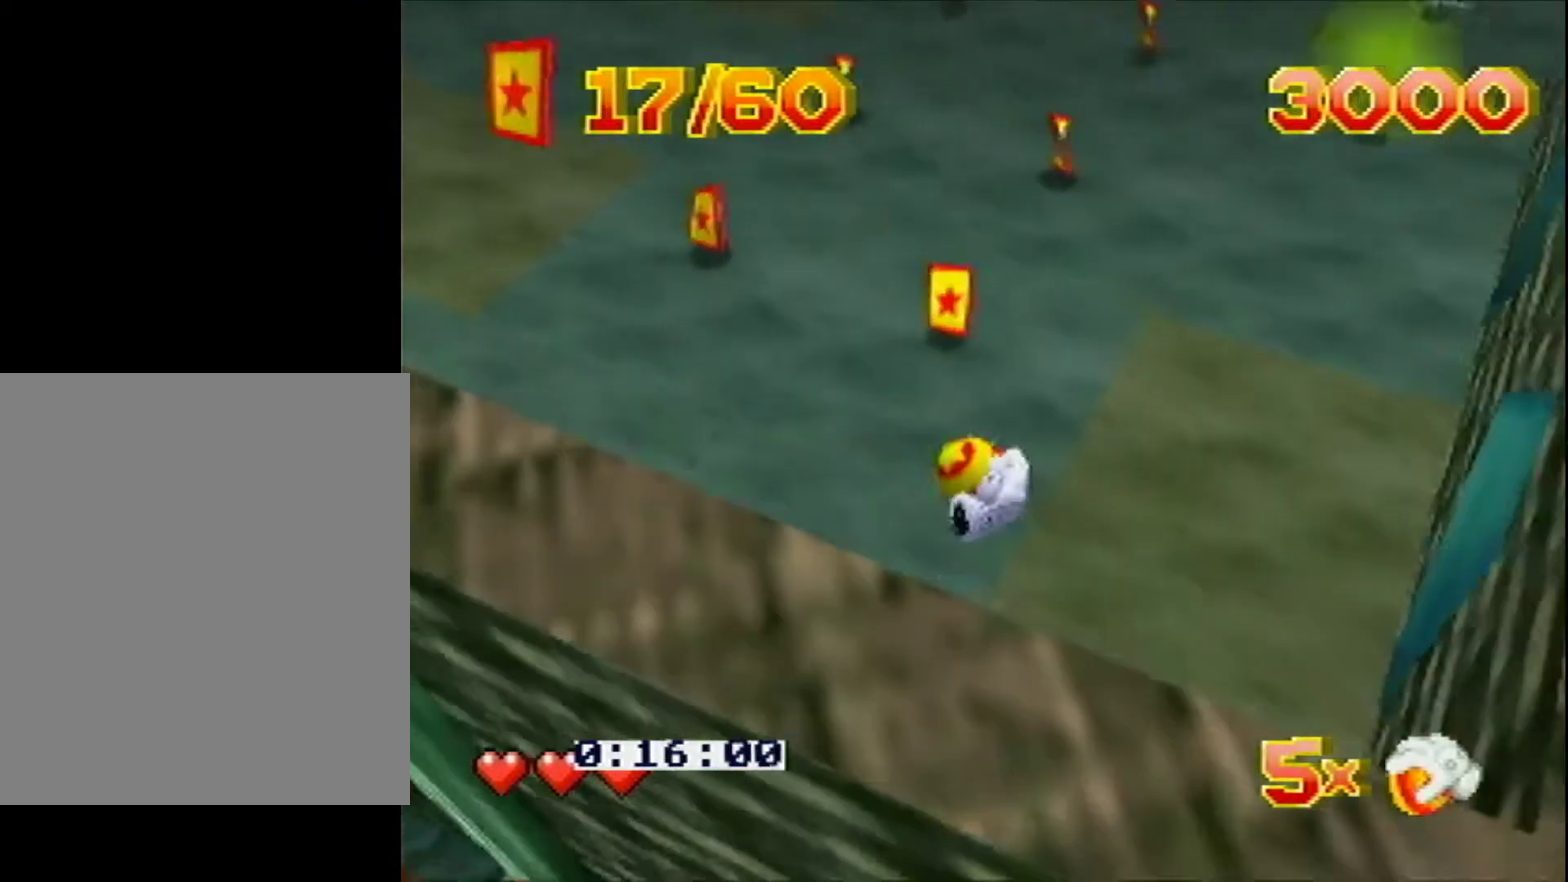
{"buttons": ["DPAD_UP", "DPAD_RIGHT"], "events": [[117, "DPAD_UP", "up"], [167, "DPAD_UP", "down"], [383, "DPAD_LEFT", "up"], [400, "DPAD_RIGHT", "down"]]}
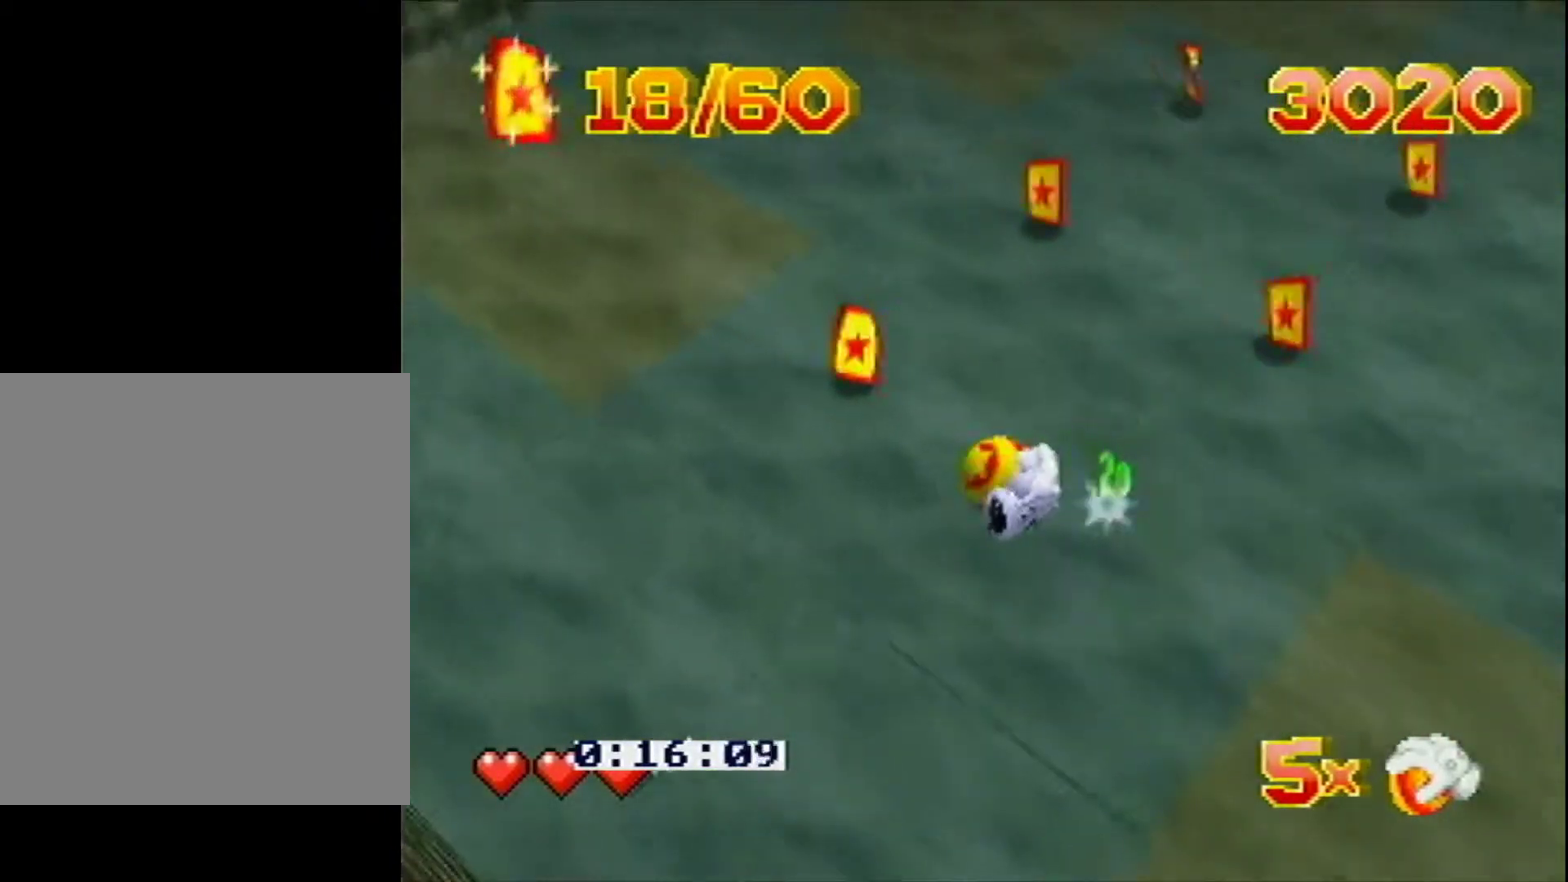
{"buttons": ["DPAD_DOWN", "DPAD_RIGHT"], "events": [[150, "DPAD_UP", "up"], [300, "DPAD_DOWN", "down"]]}
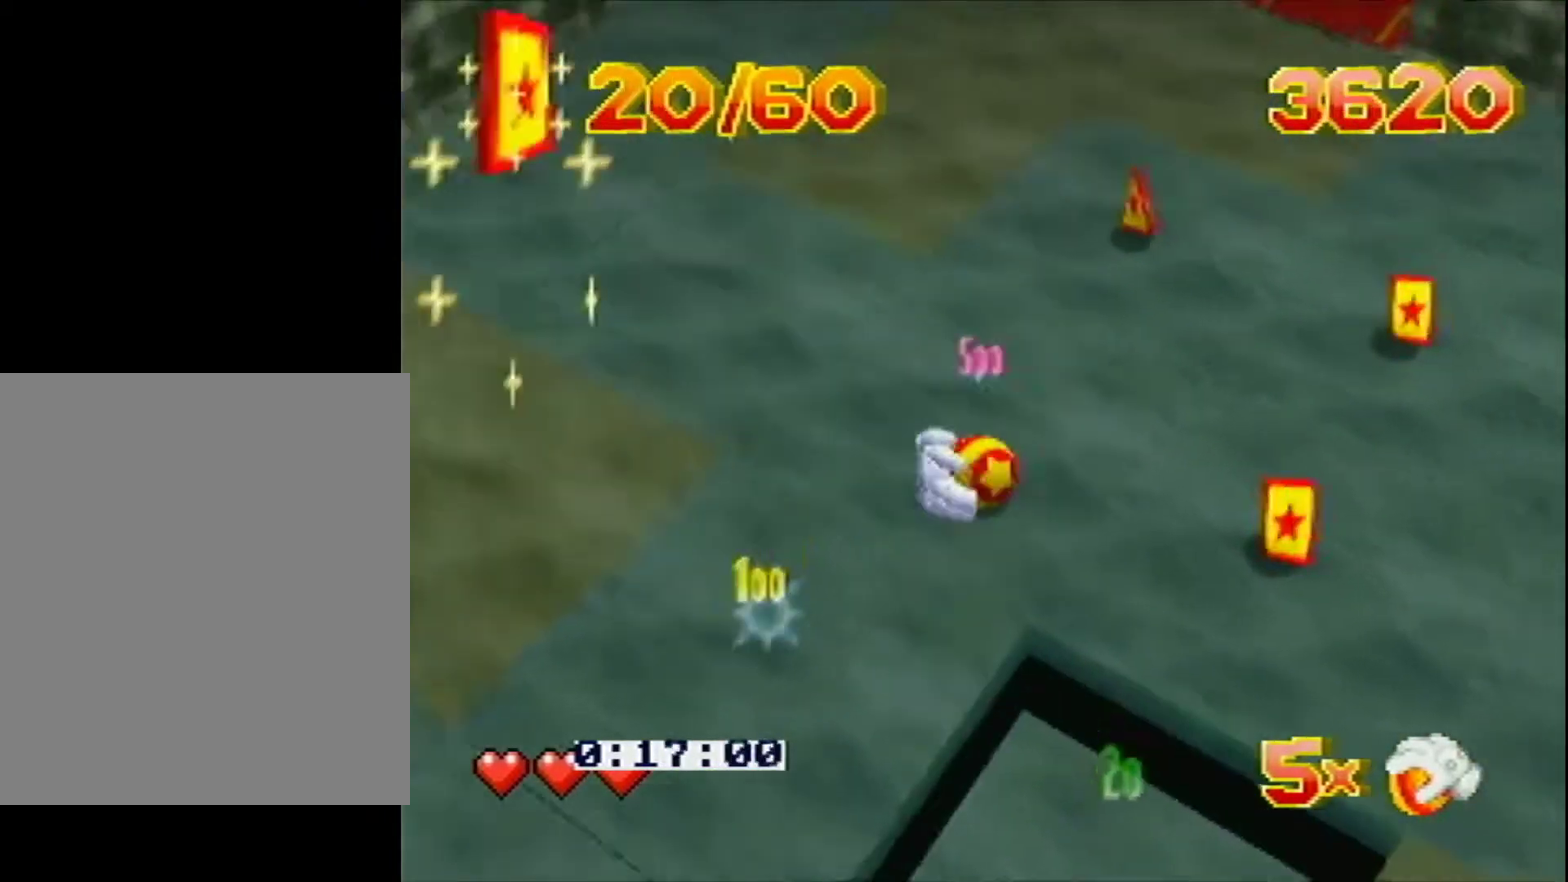
{"buttons": ["DPAD_UP", "DPAD_LEFT"], "events": [[233, "DPAD_DOWN", "up"], [267, "DPAD_RIGHT", "up"], [267, "DPAD_UP", "down"], [417, "DPAD_LEFT", "down"]]}
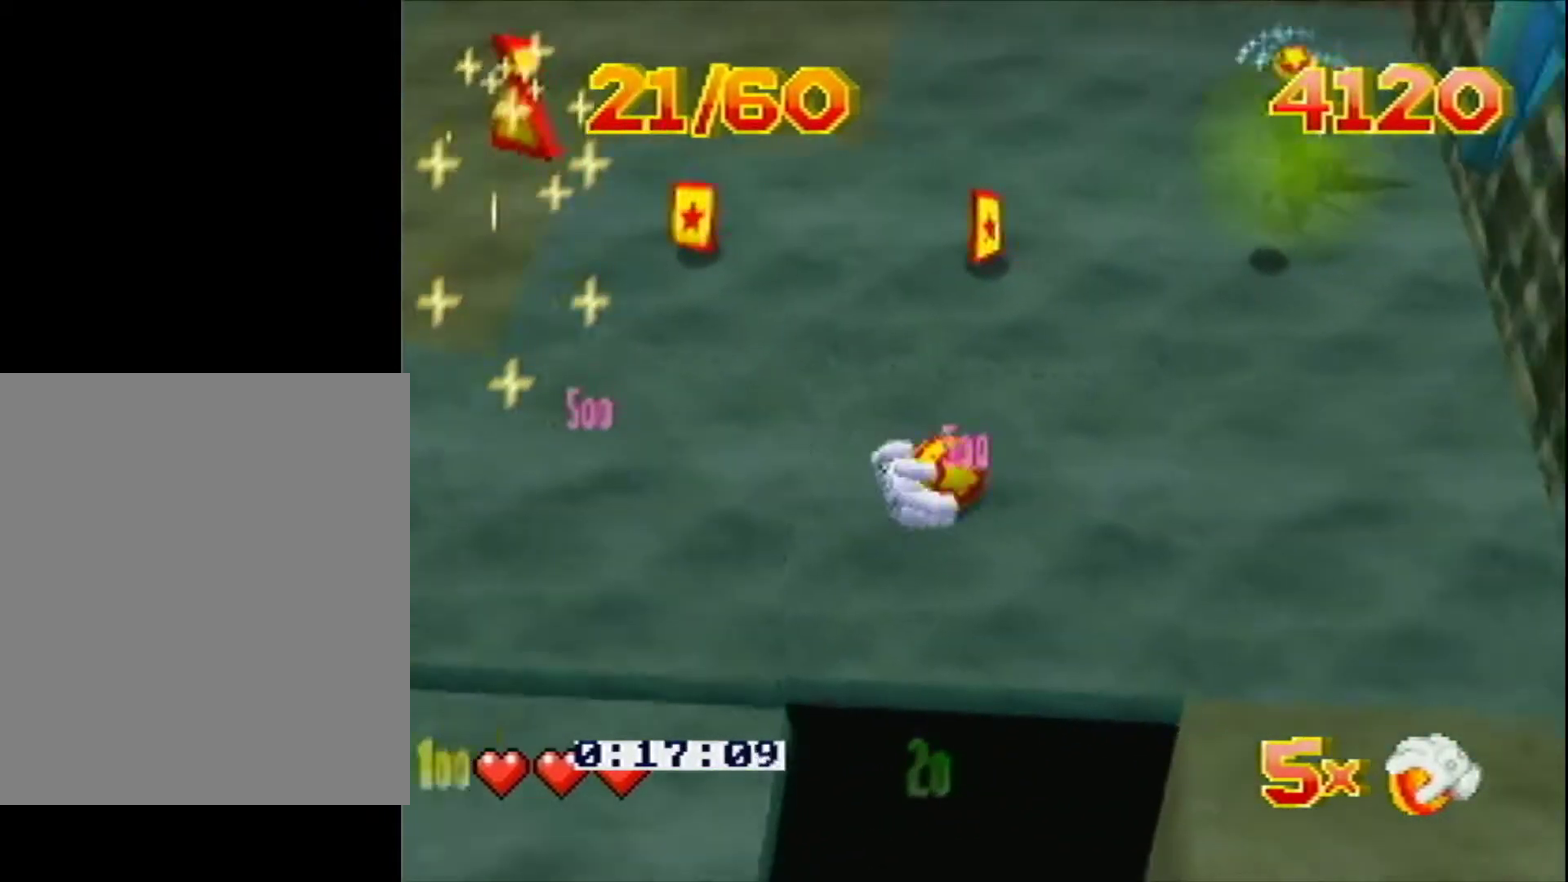
{"buttons": ["DPAD_LEFT"], "events": [[233, "DPAD_UP", "up"], [367, "DPAD_DOWN", "down"], [483, "DPAD_DOWN", "up"]]}
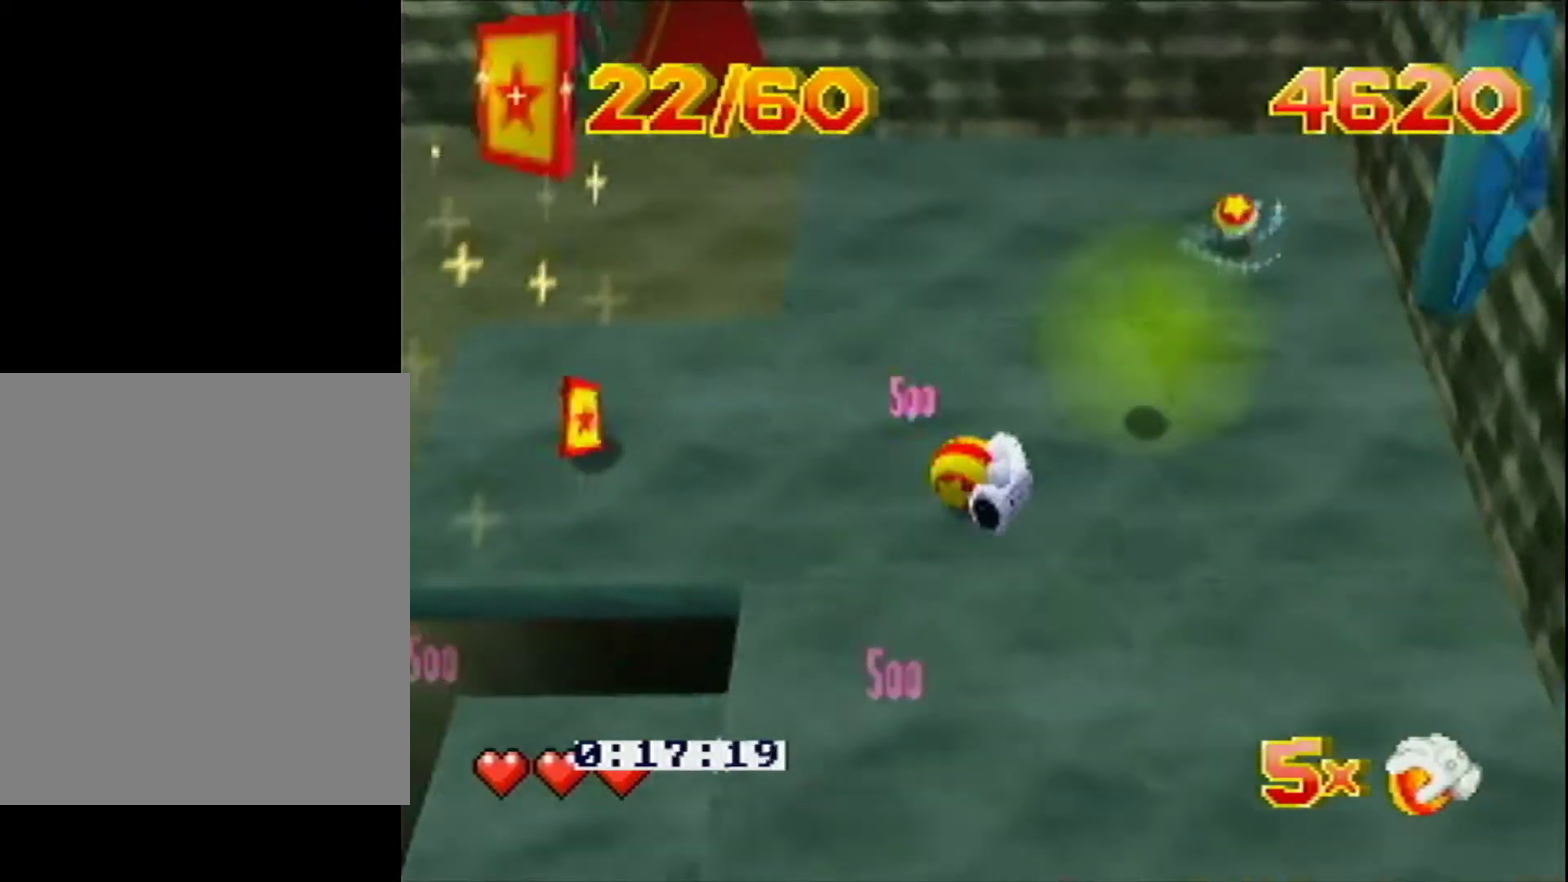
{"buttons": ["DPAD_UP", "DPAD_RIGHT", "C_LEFT"], "events": [[267, "DPAD_UP", "down"], [367, "DPAD_LEFT", "up"], [417, "DPAD_RIGHT", "down"], [483, "C_LEFT", "down"]]}
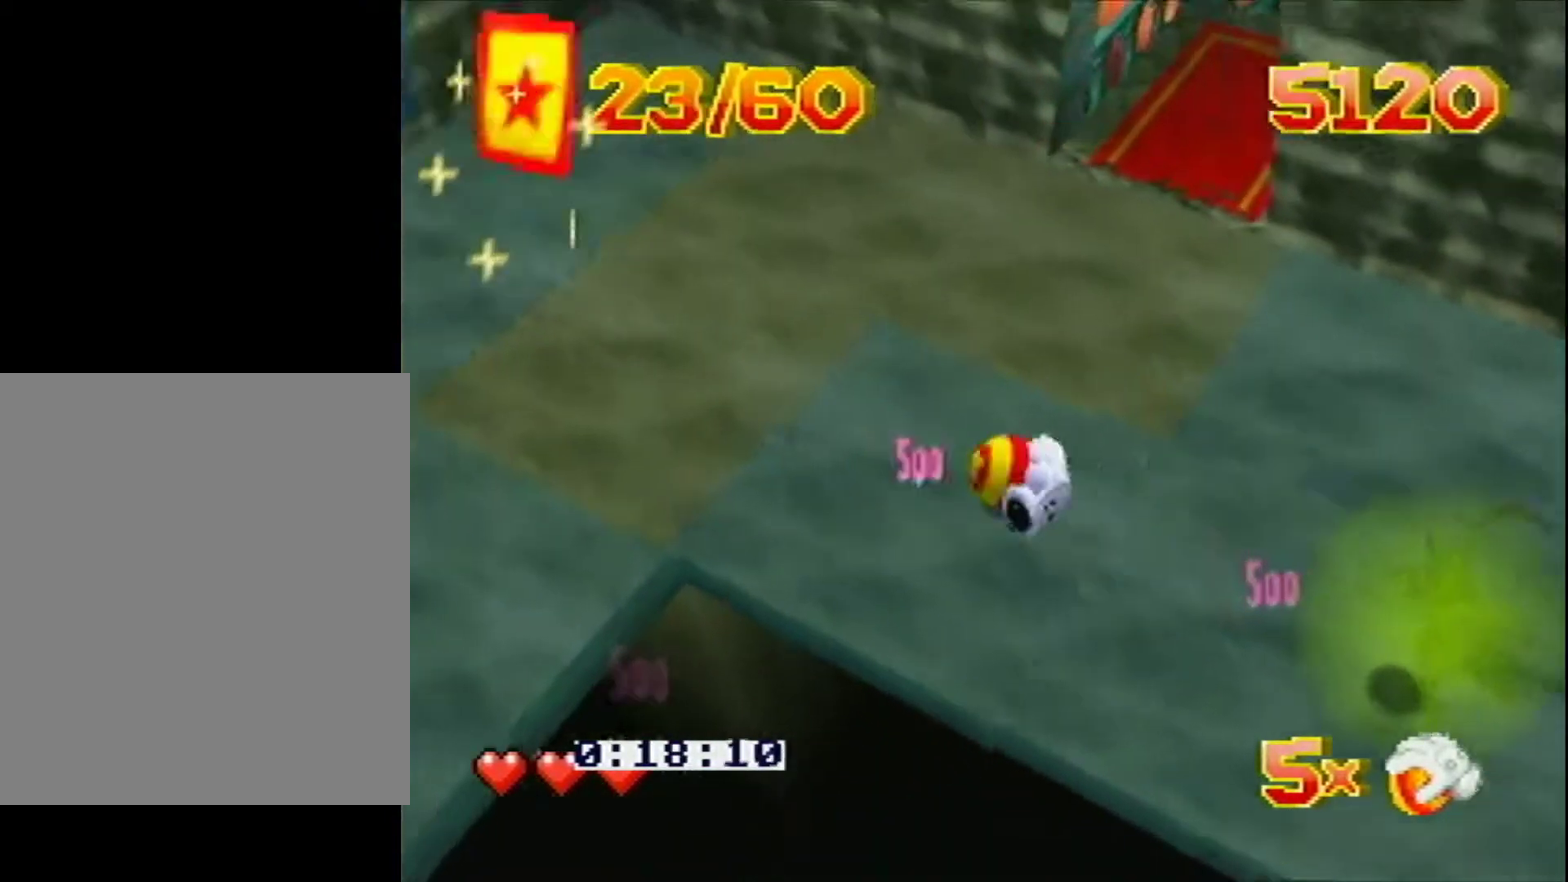
{"buttons": ["DPAD_UP", "C_LEFT"], "events": [[417, "DPAD_RIGHT", "up"]]}
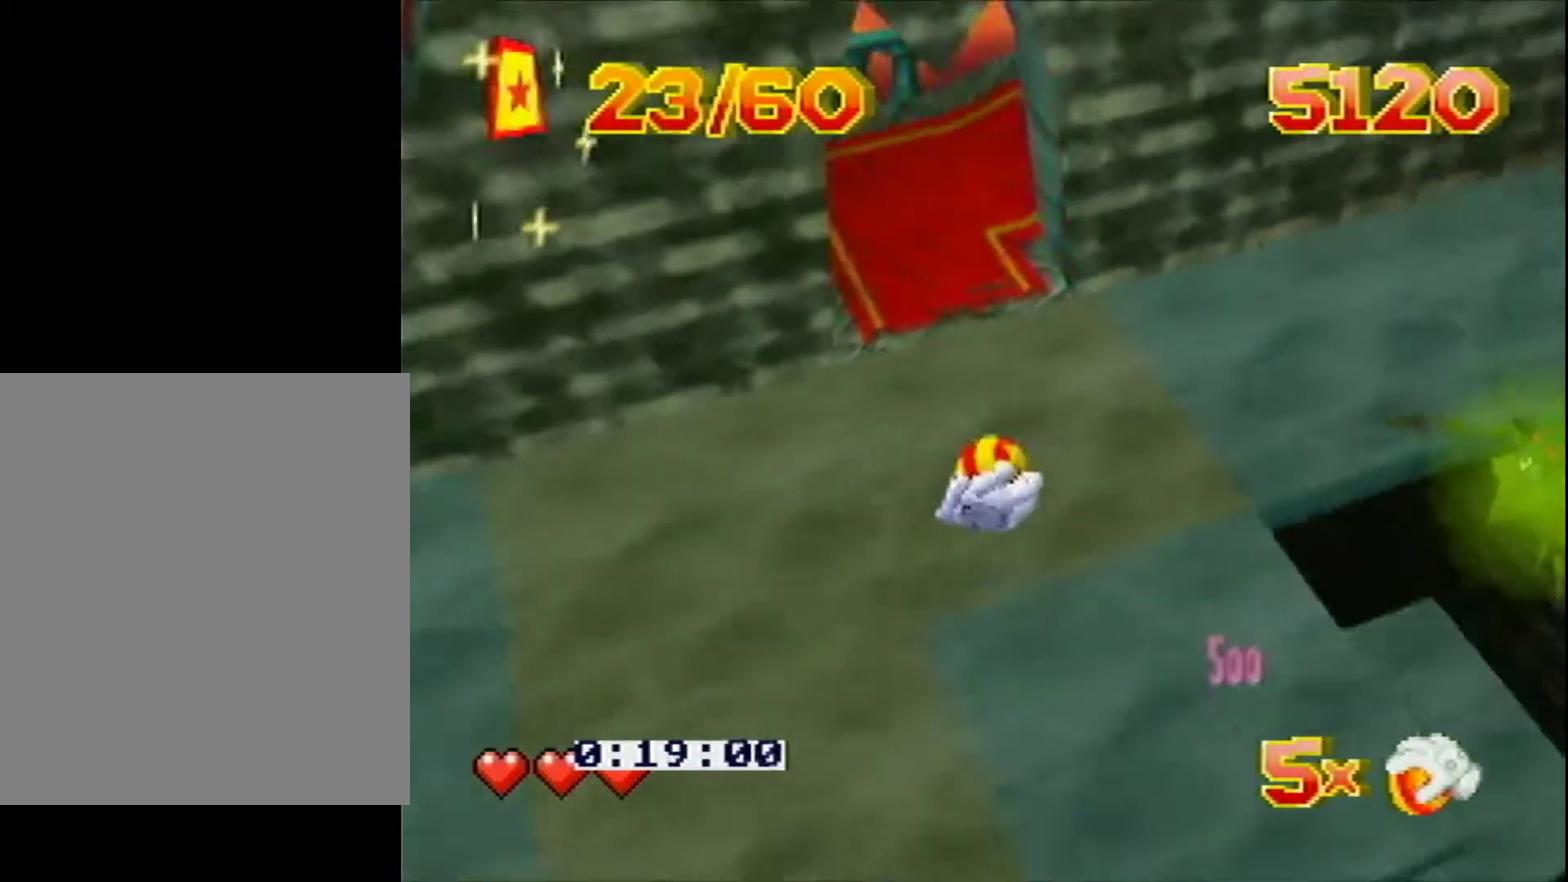
{"buttons": ["DPAD_UP", "DPAD_LEFT", "C_LEFT"], "events": [[83, "DPAD_LEFT", "down"]]}
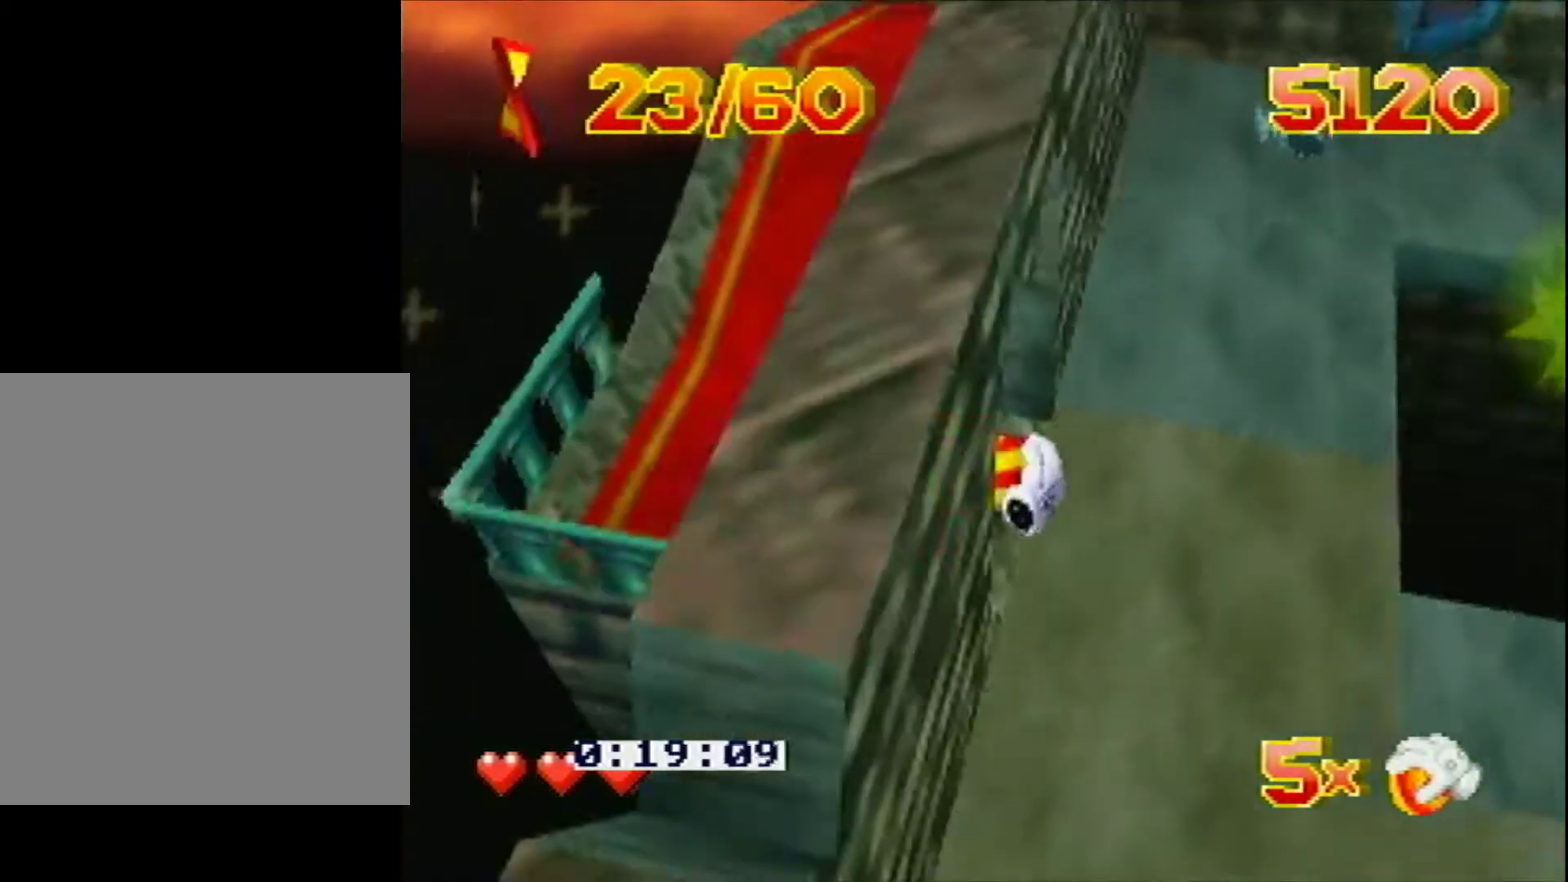
{"buttons": ["DPAD_UP"], "events": [[17, "C_LEFT", "up"], [17, "DPAD_LEFT", "up"], [83, "DPAD_RIGHT", "down"], [267, "DPAD_RIGHT", "up"], [383, "L1", "down"], [483, "L1", "up"]]}
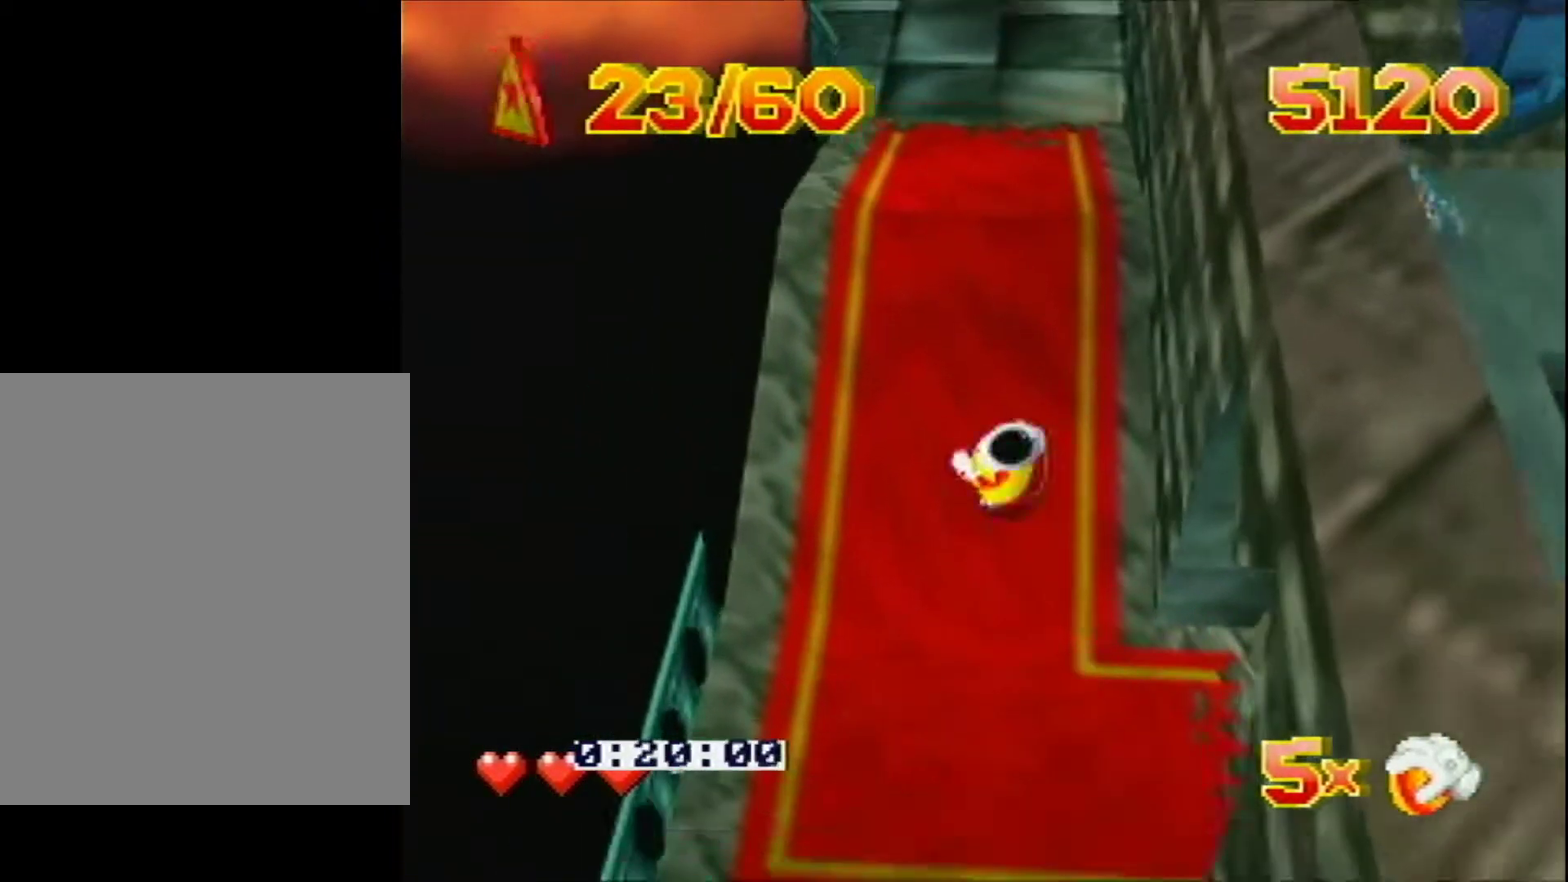
{"buttons": ["DPAD_UP", "DPAD_RIGHT"], "events": [[133, "L1", "down"], [233, "L1", "up"], [283, "L1", "down"], [333, "L1", "up"], [383, "DPAD_RIGHT", "down"]]}
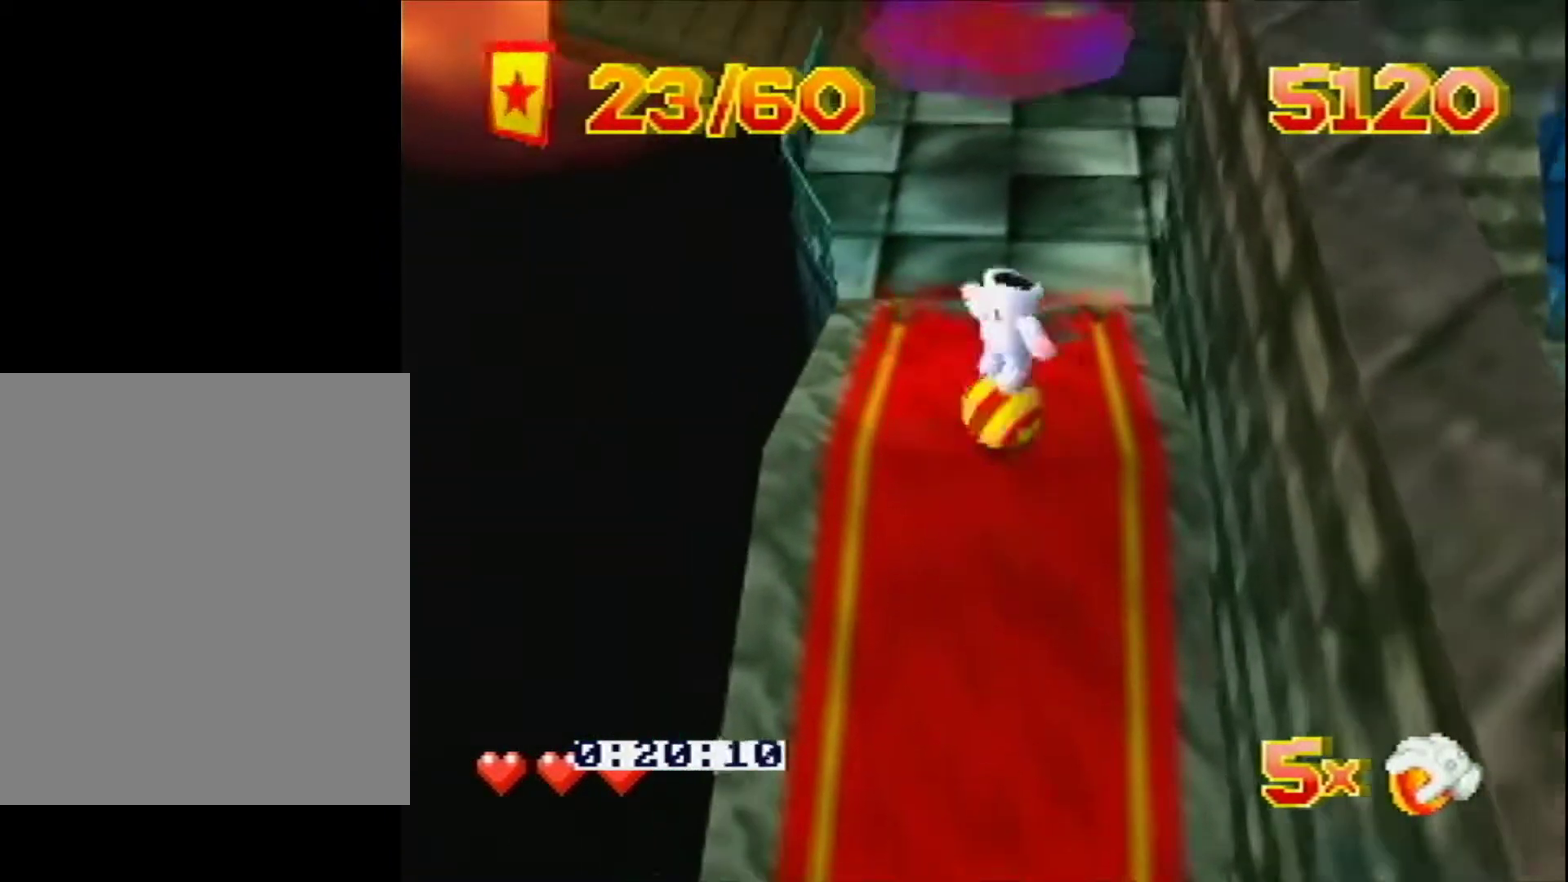
{"buttons": ["L1", "Z", "DPAD_UP", "DPAD_LEFT"], "events": [[33, "L1", "down"], [100, "DPAD_RIGHT", "up"], [100, "L1", "up"], [183, "DPAD_LEFT", "down"], [350, "DPAD_UP", "up"], [467, "DPAD_UP", "down"], [467, "L1", "down"], [467, "Z", "down"]]}
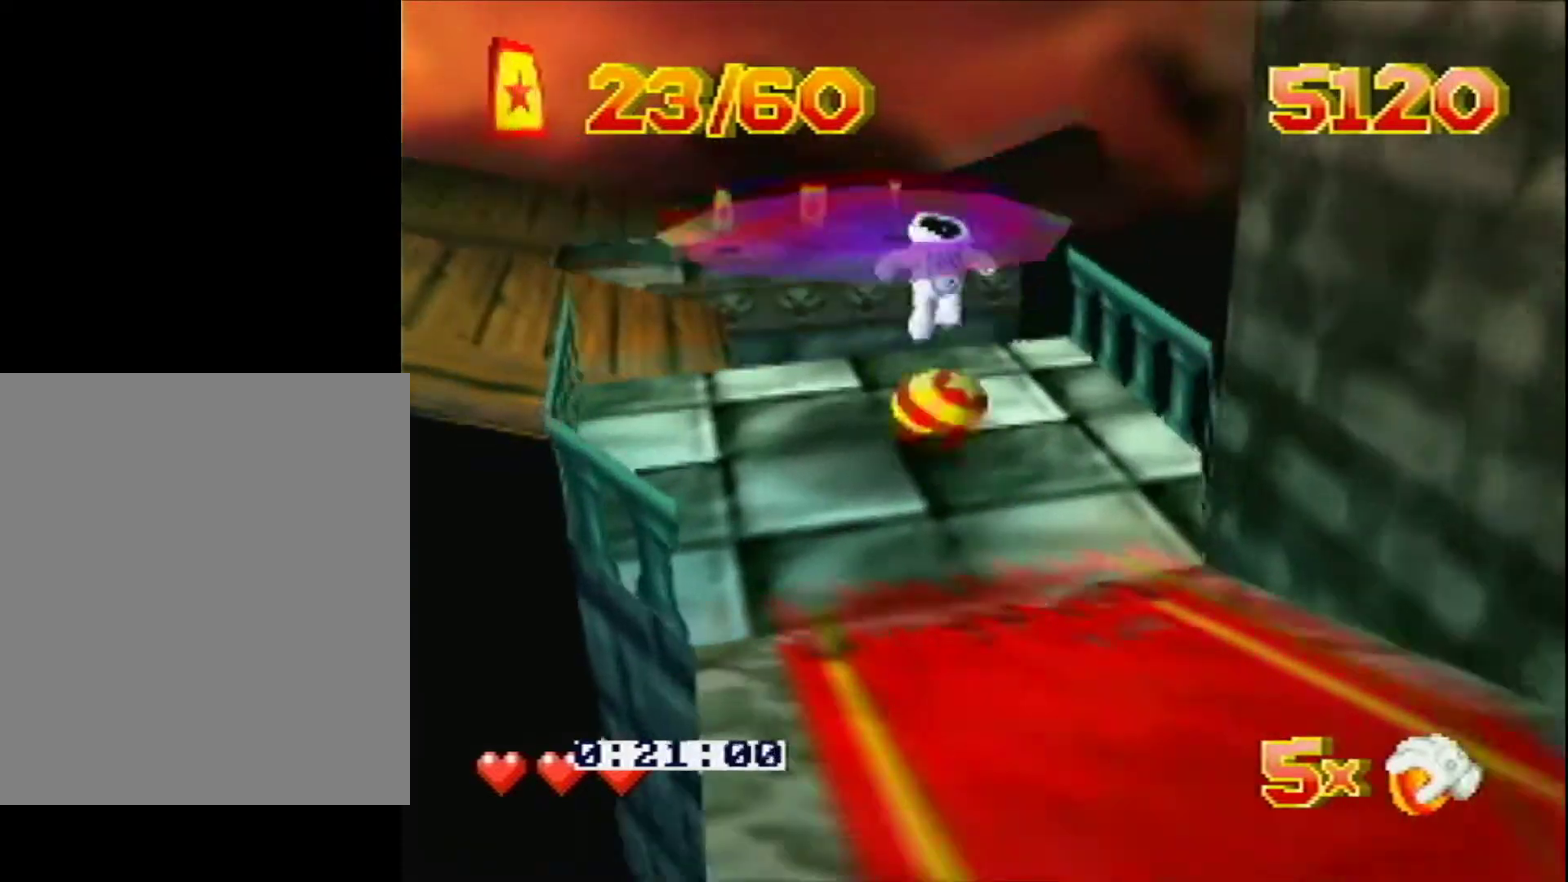
{"buttons": ["Z", "DPAD_UP", "DPAD_LEFT"], "events": [[83, "DPAD_UP", "up"], [133, "L1", "up"], [350, "DPAD_UP", "down"]]}
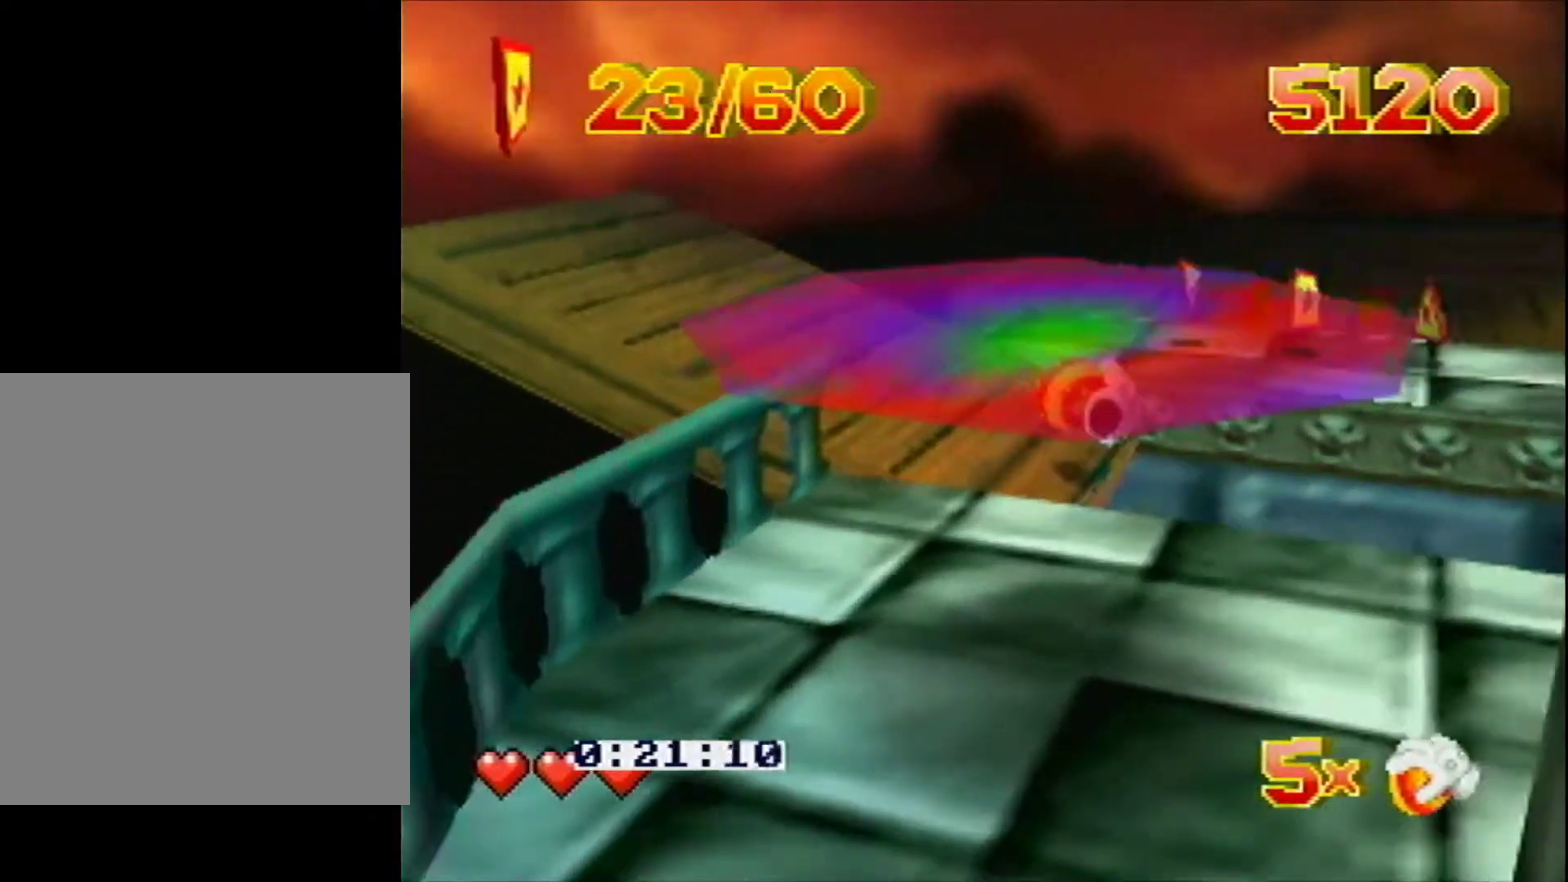
{"buttons": ["Z", "DPAD_DOWN", "DPAD_RIGHT"], "events": [[33, "DPAD_LEFT", "up"], [33, "DPAD_RIGHT", "down"], [100, "DPAD_UP", "up"], [217, "DPAD_UP", "down"], [383, "DPAD_UP", "up"], [433, "DPAD_DOWN", "down"]]}
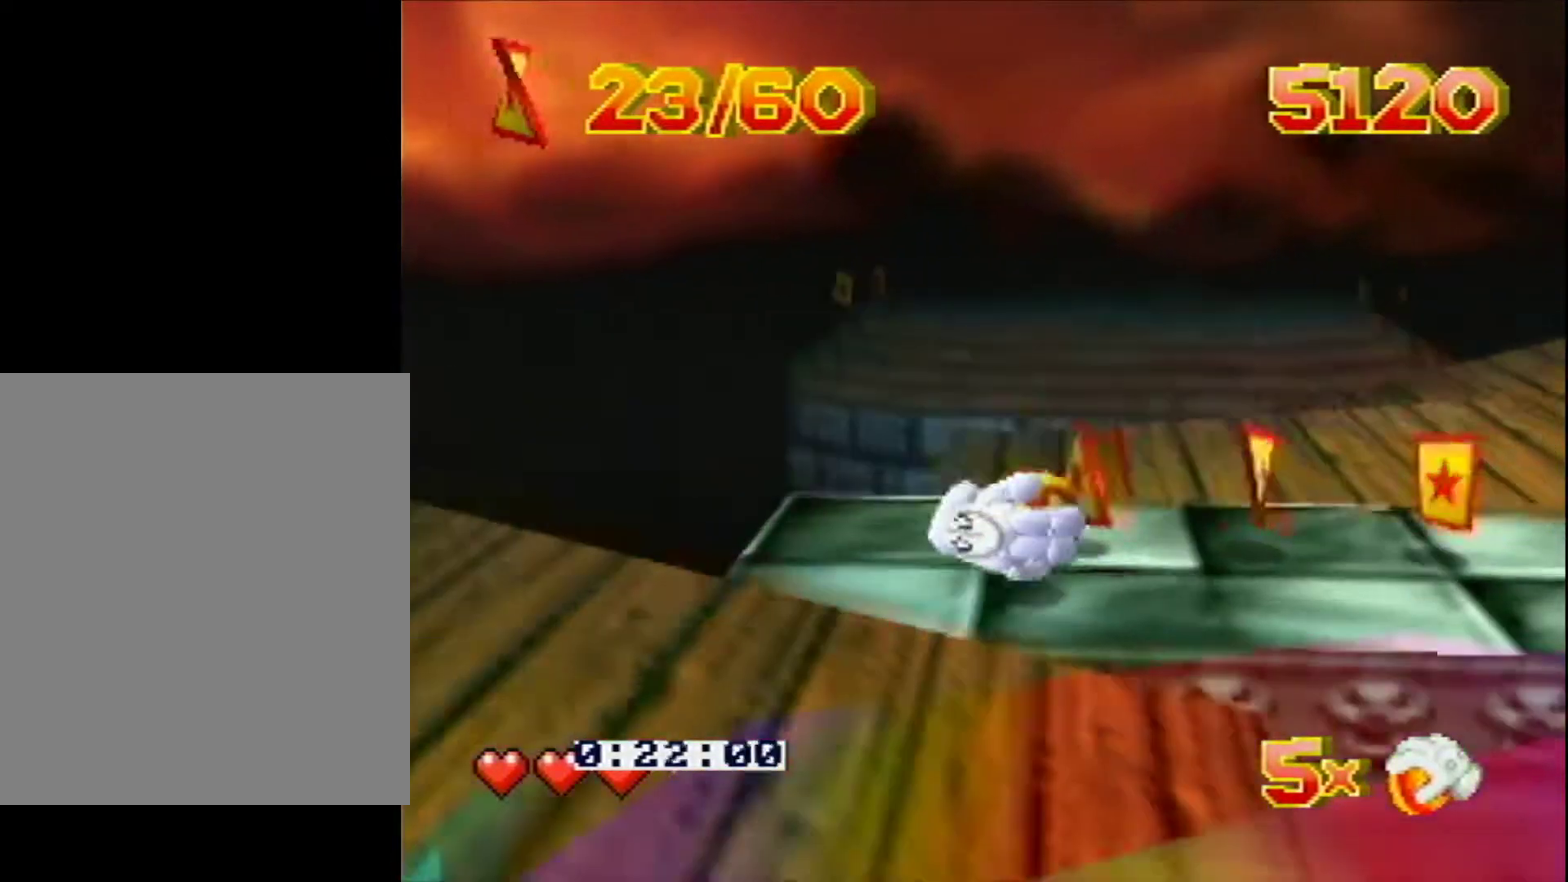
{"buttons": ["B", "Z", "DPAD_LEFT"], "events": [[133, "DPAD_DOWN", "up"], [250, "B", "down"], [250, "DPAD_UP", "down"], [283, "DPAD_RIGHT", "up"], [350, "B", "up"], [350, "DPAD_LEFT", "down"], [433, "B", "down"], [433, "DPAD_UP", "up"]]}
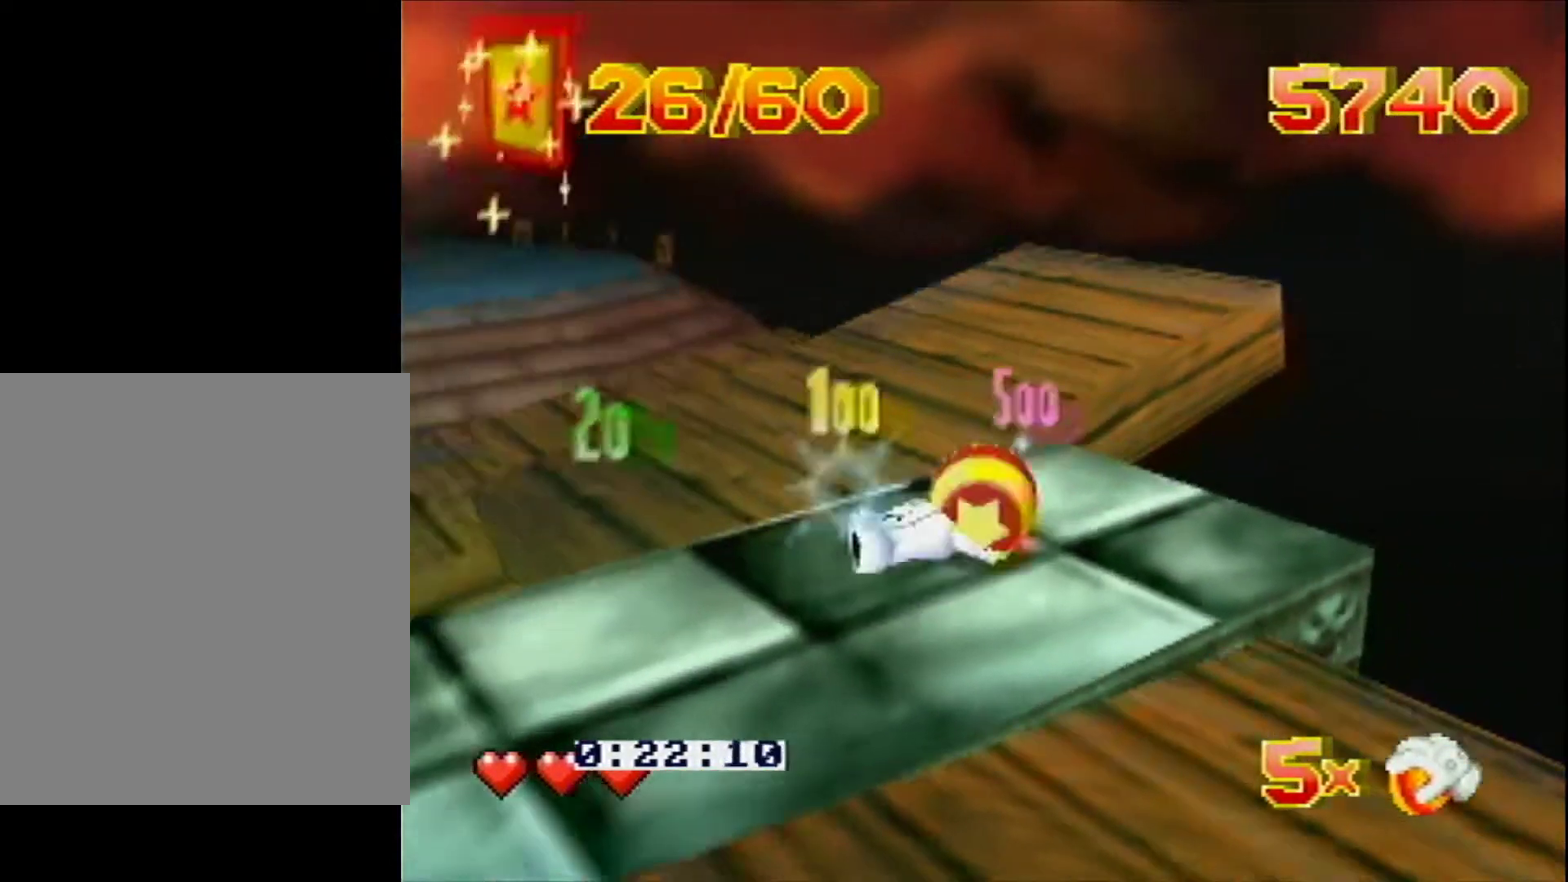
{"buttons": ["L1", "DPAD_UP", "DPAD_LEFT"]}
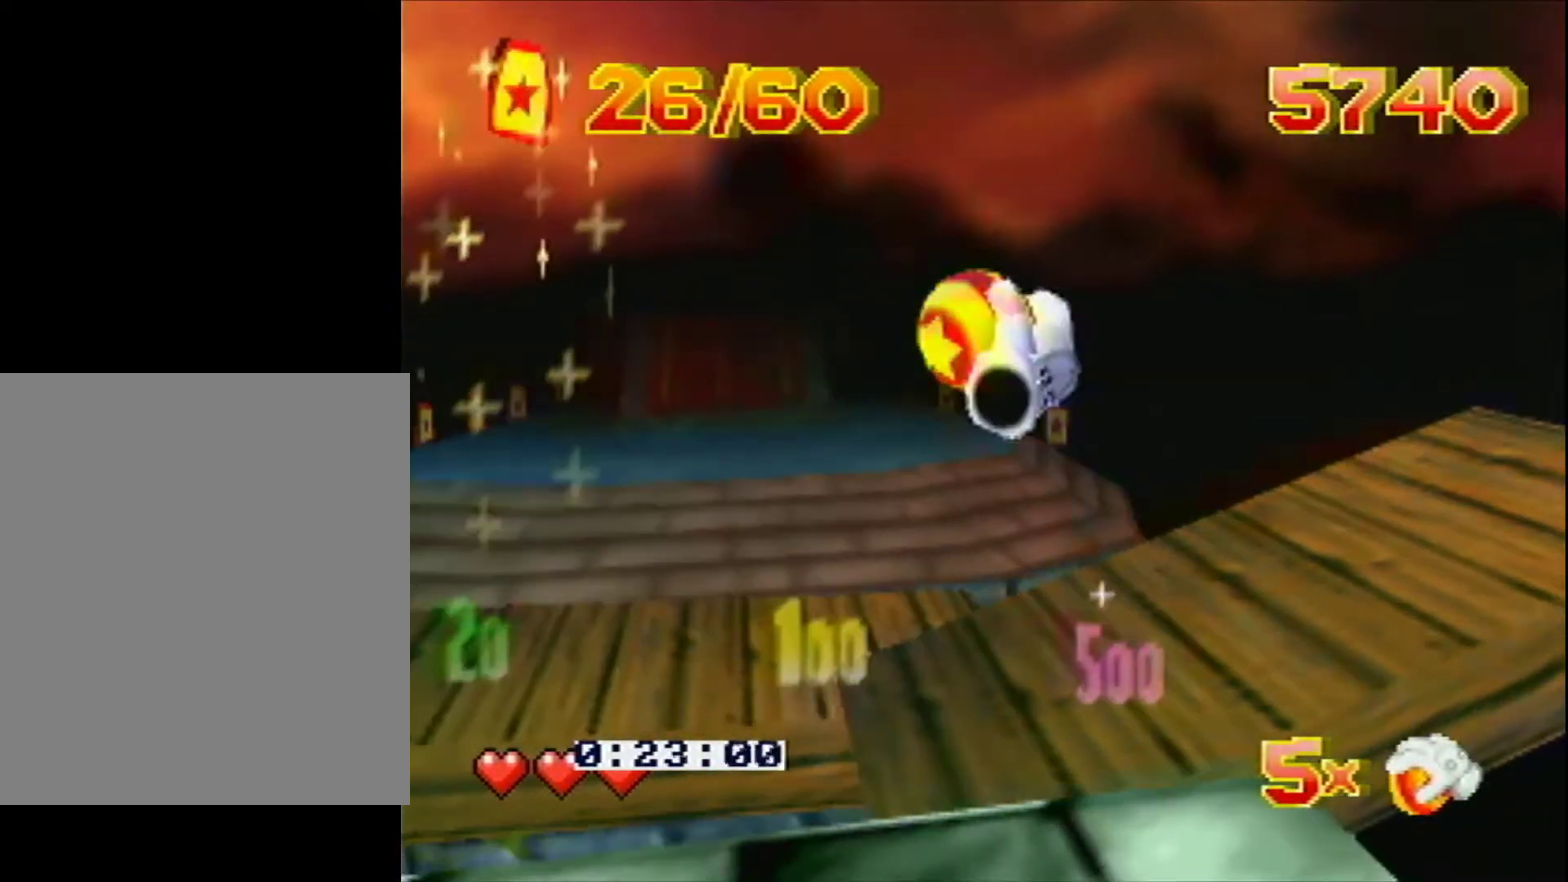
{"buttons": ["DPAD_UP", "DPAD_RIGHT"], "events": [[33, "L1", "up"], [133, "L1", "down"], [183, "L1", "up"], [250, "DPAD_LEFT", "up"], [283, "DPAD_RIGHT", "down"]]}
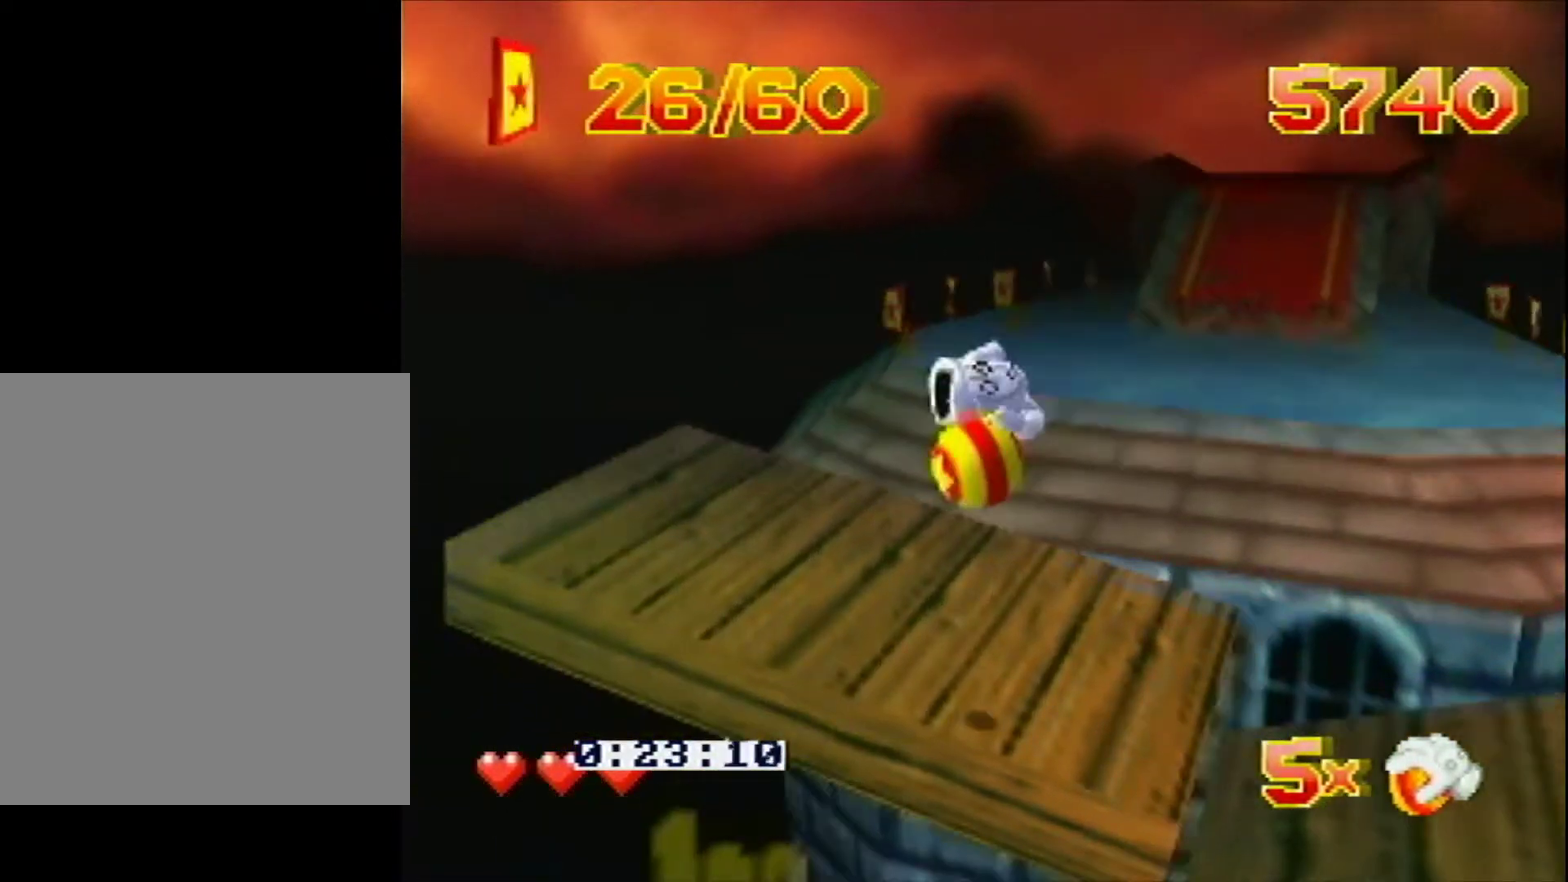
{"buttons": ["DPAD_UP"], "events": [[33, "DPAD_RIGHT", "up"], [183, "DPAD_RIGHT", "down"], [233, "DPAD_RIGHT", "up"]]}
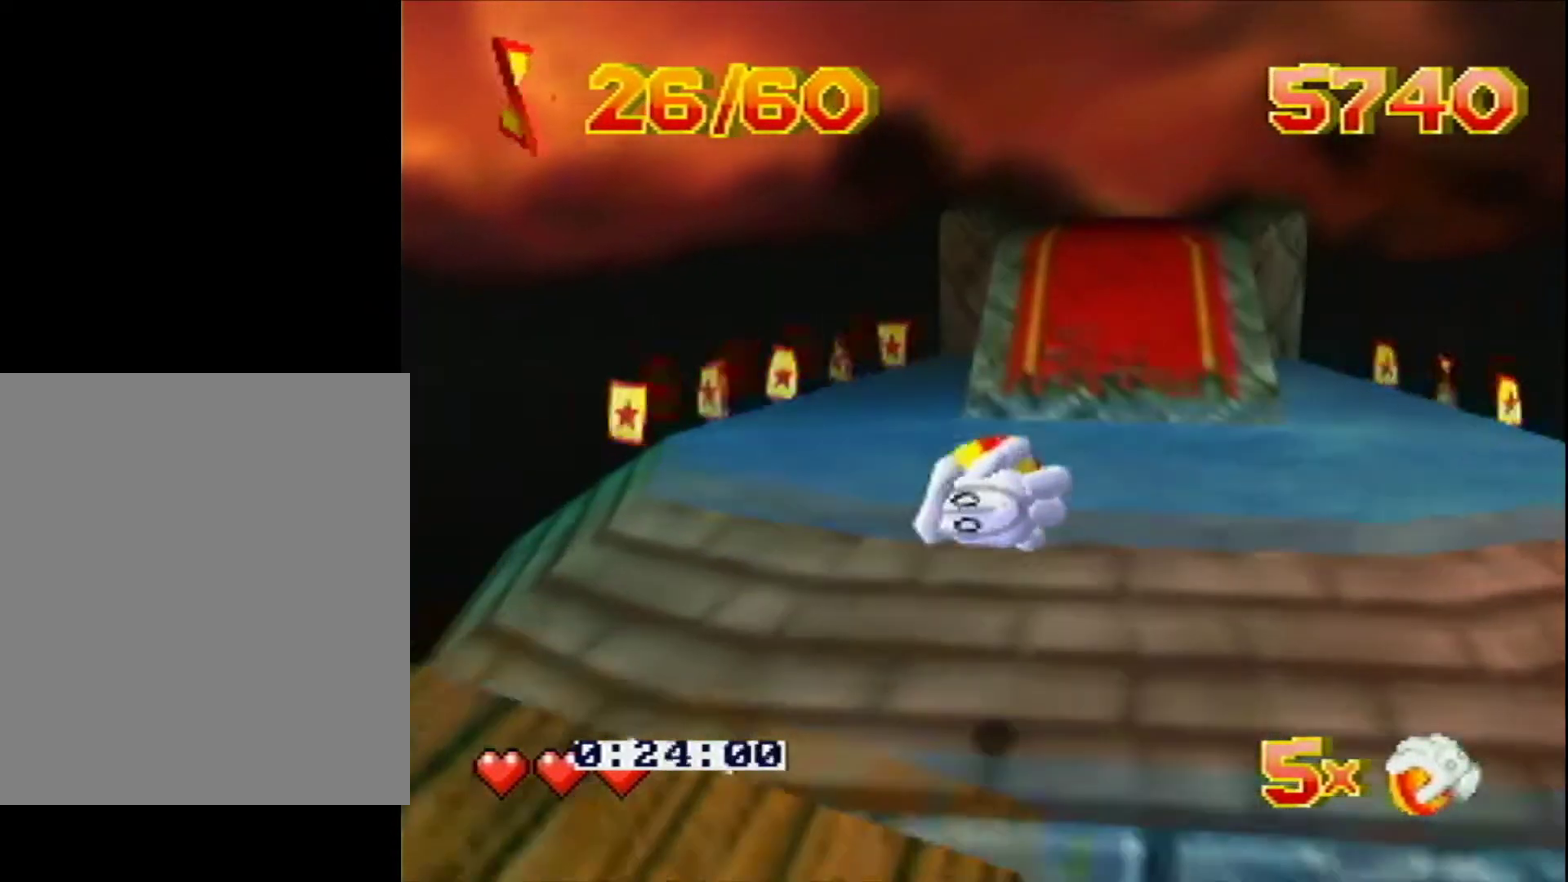
{"buttons": ["DPAD_UP", "DPAD_RIGHT"], "events": [[17, "DPAD_RIGHT", "down"], [133, "DPAD_RIGHT", "up"], [417, "DPAD_RIGHT", "down"]]}
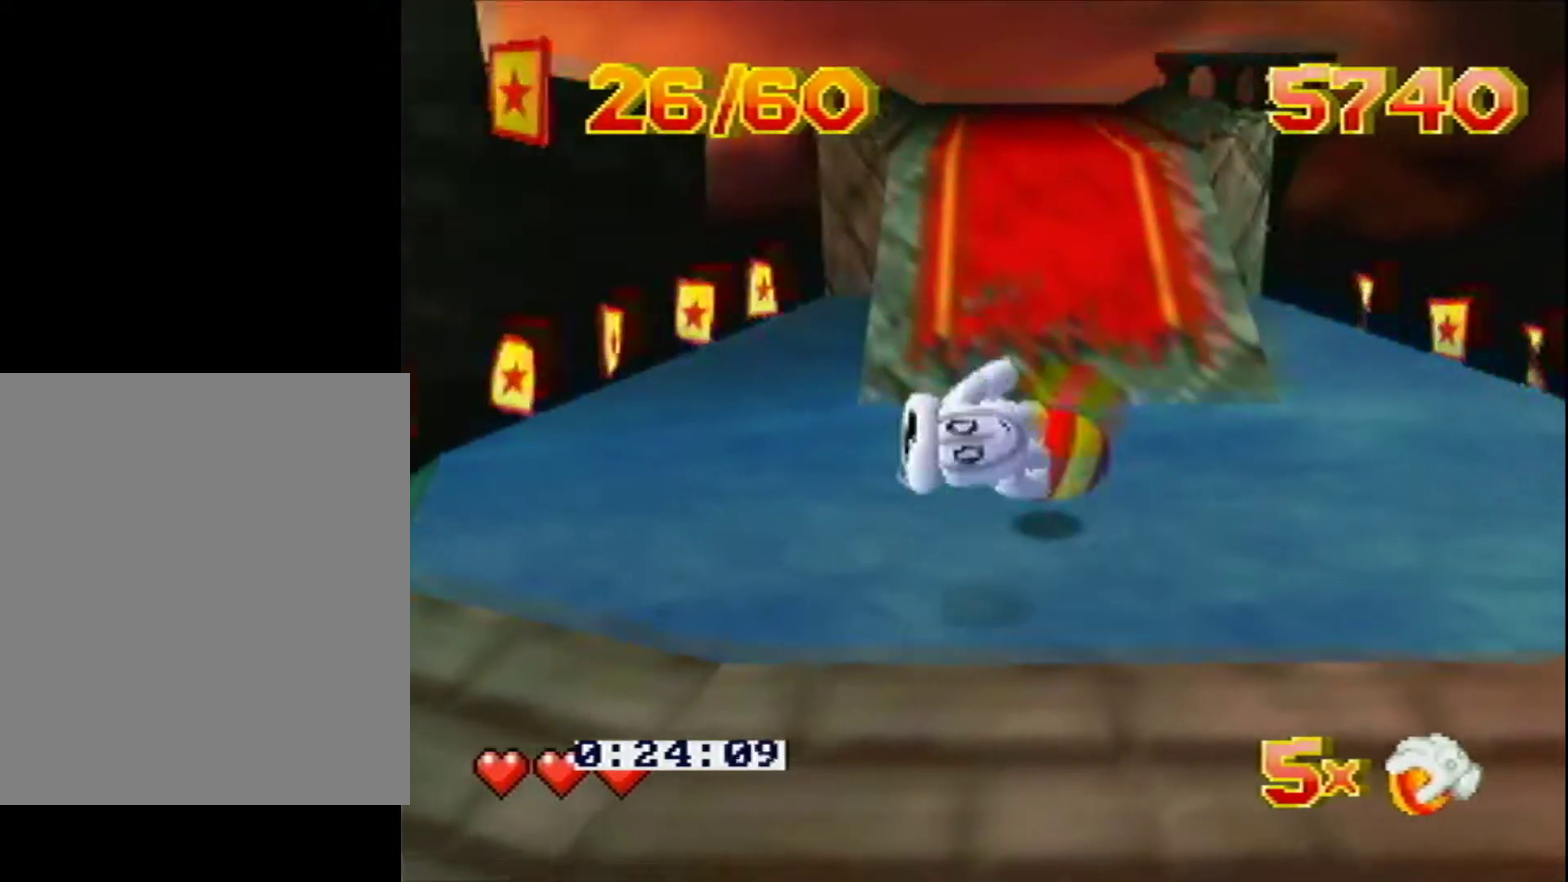
{"buttons": ["DPAD_UP", "DPAD_RIGHT"], "events": []}